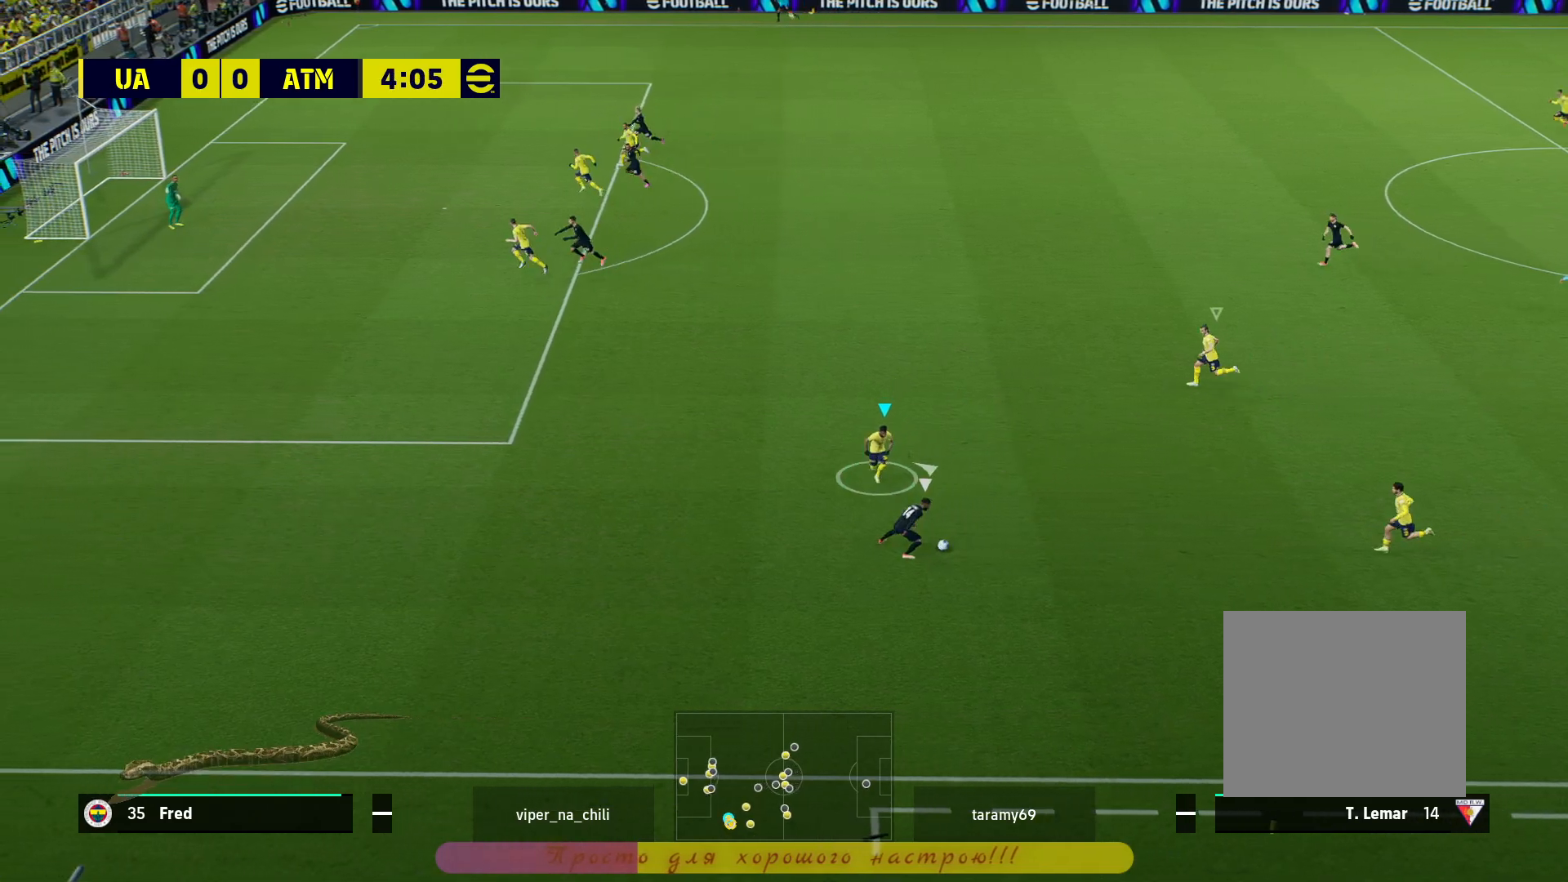
Gameplay with a controller (PlayStation layout); each line is a JSON object with the inputs held at the frame after it. "events" lists button and stick changes between this image and that frame as [ms after this image, input, new state], when the widget could be followed in between. Not read: R3.
{"buttons": ["L2"], "left_stick": "down-right", "right_stick": "center", "events": [[200, "left_stick", "down-right"]]}
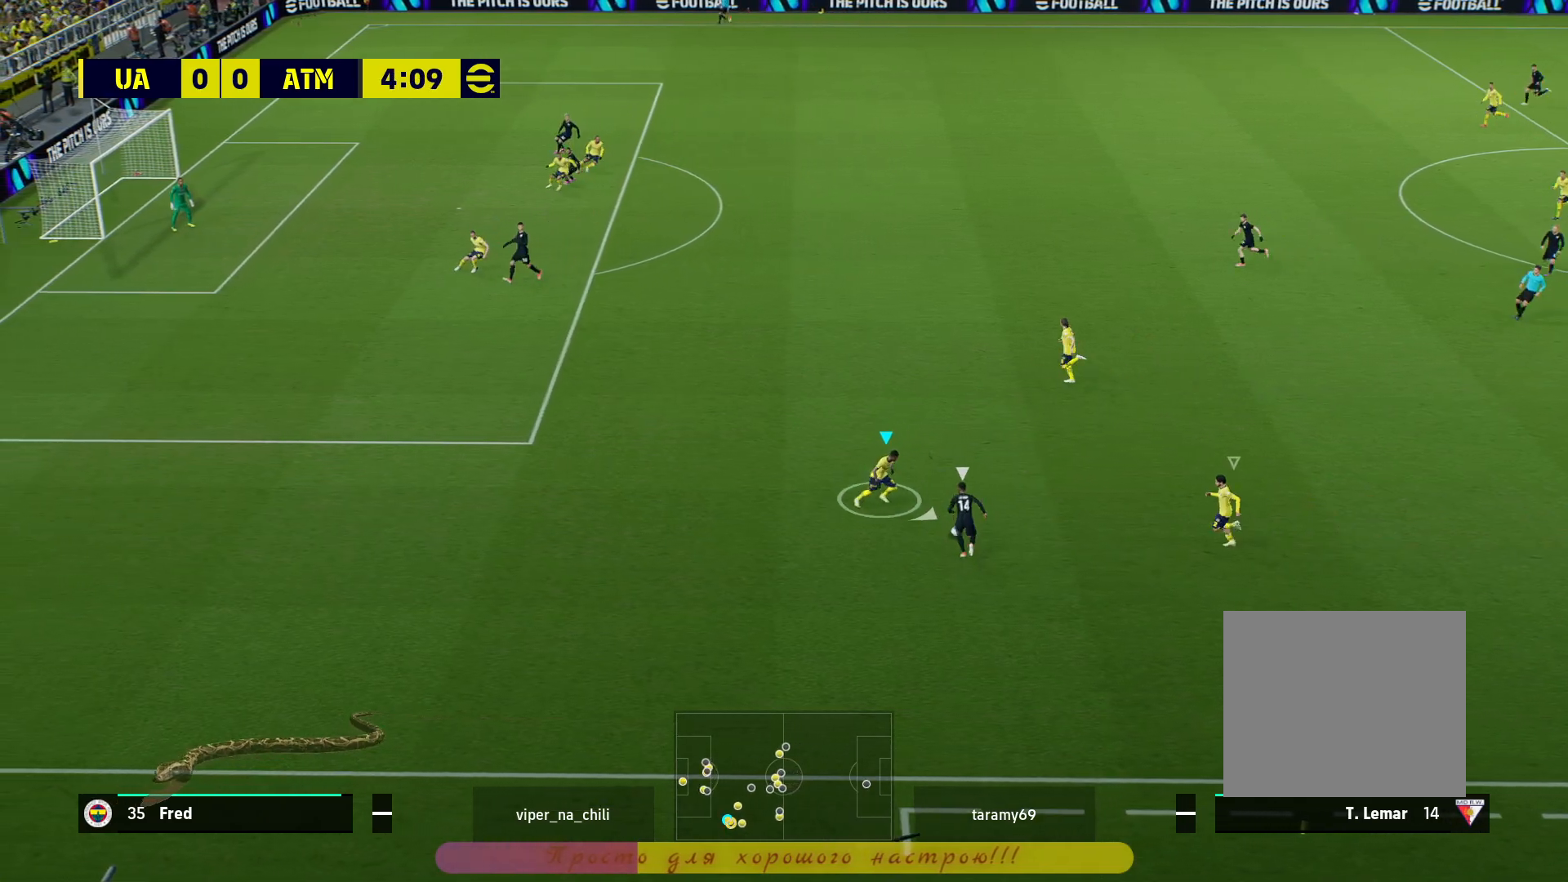
{"buttons": ["L2"], "left_stick": "down-right", "right_stick": "center", "events": []}
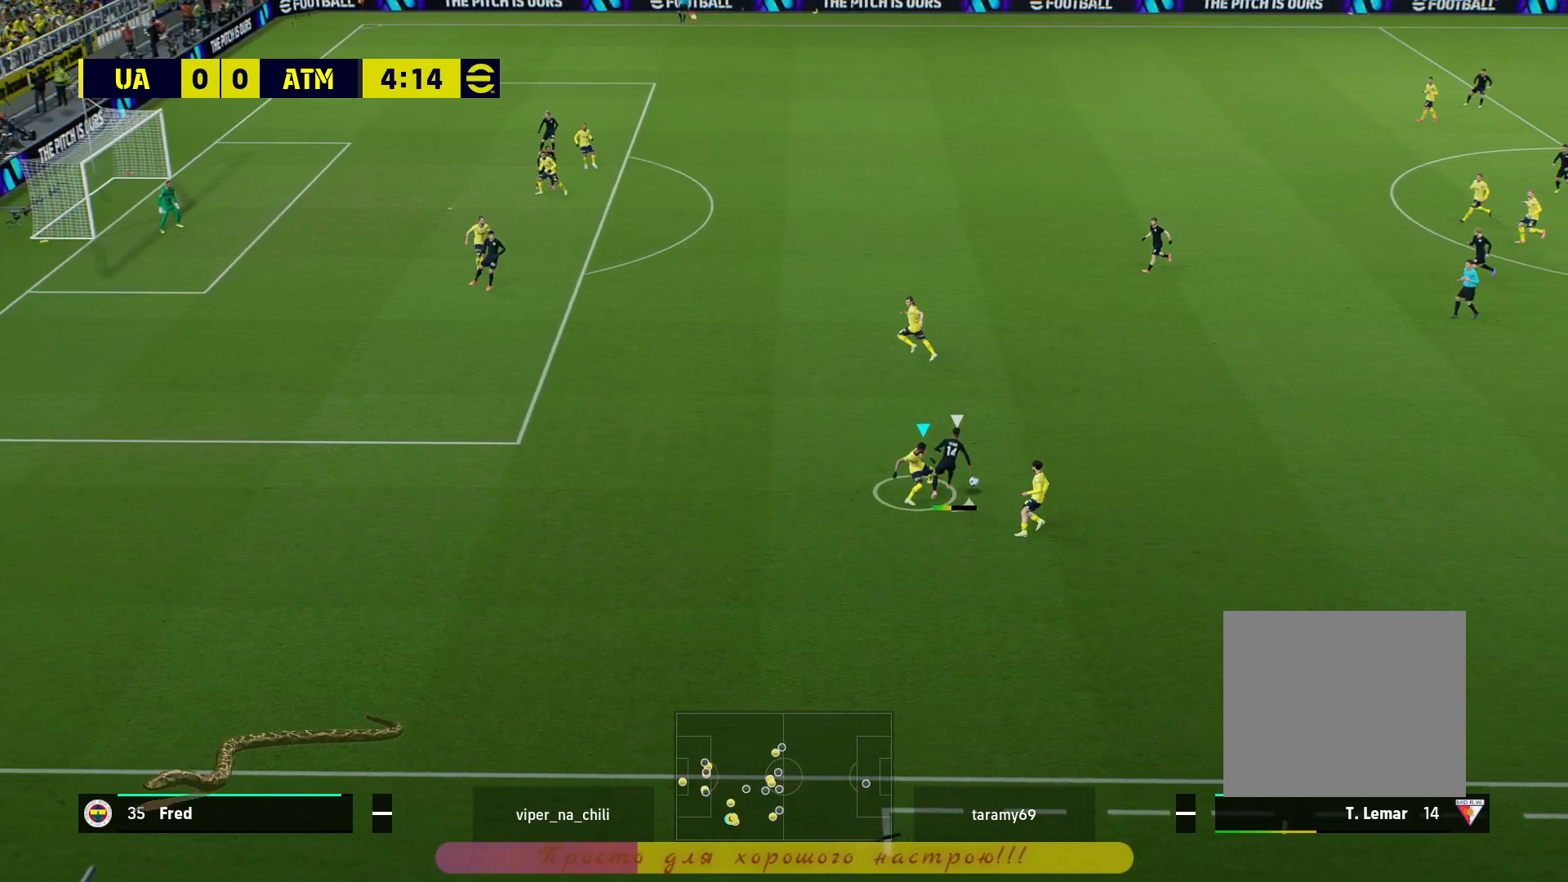
{"buttons": ["R2"], "left_stick": "right", "right_stick": "center", "events": [[233, "left_stick", "right"], [300, "L2", "up"], [433, "R2", "down"]]}
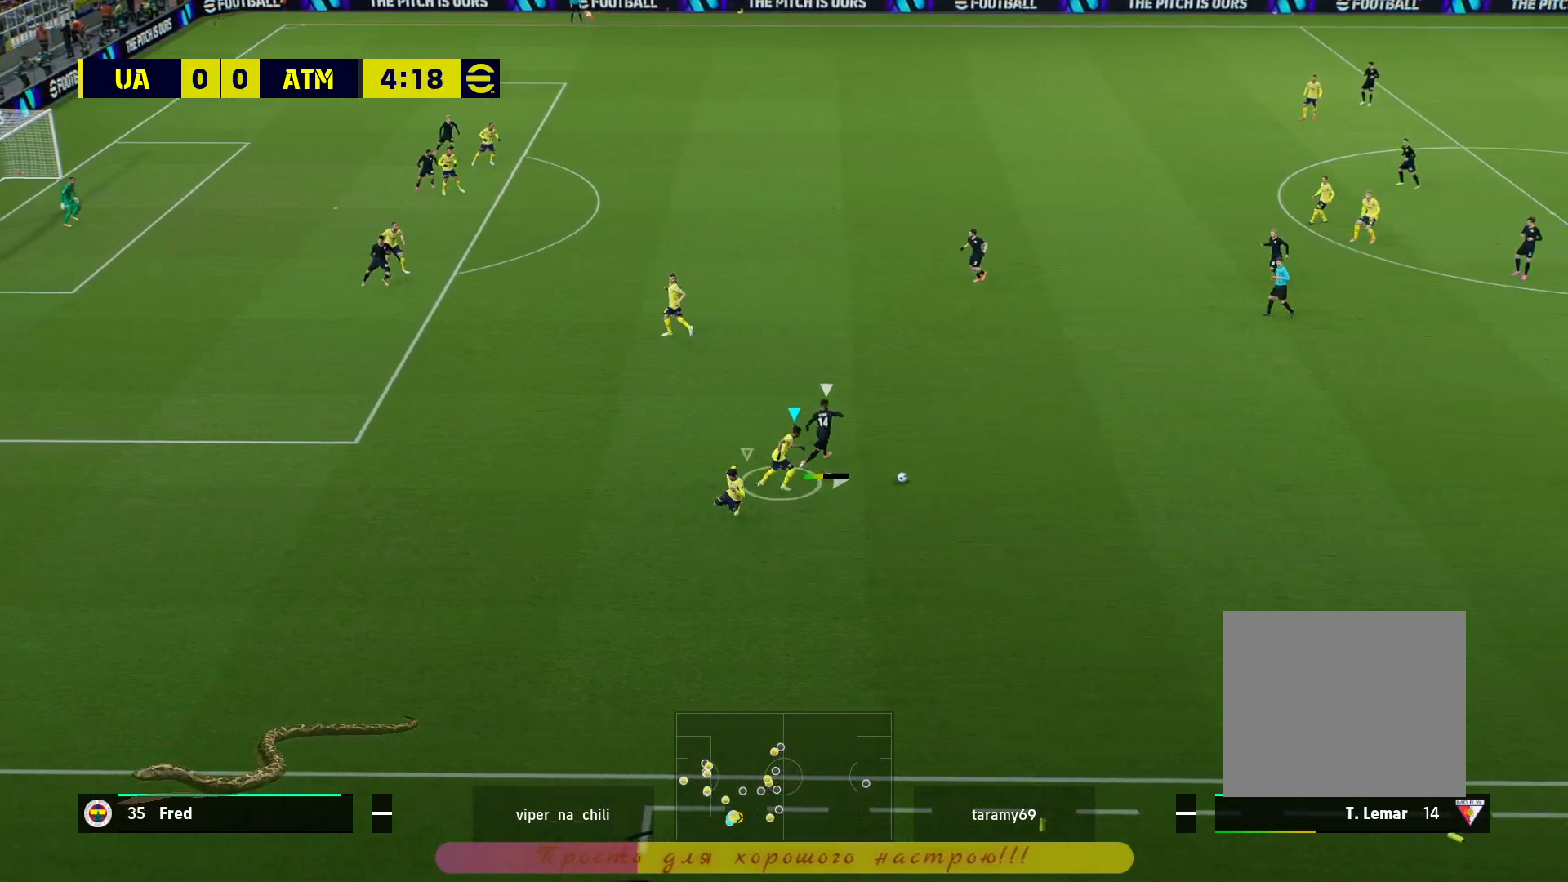
{"buttons": ["R2"], "left_stick": "right", "right_stick": "center", "events": []}
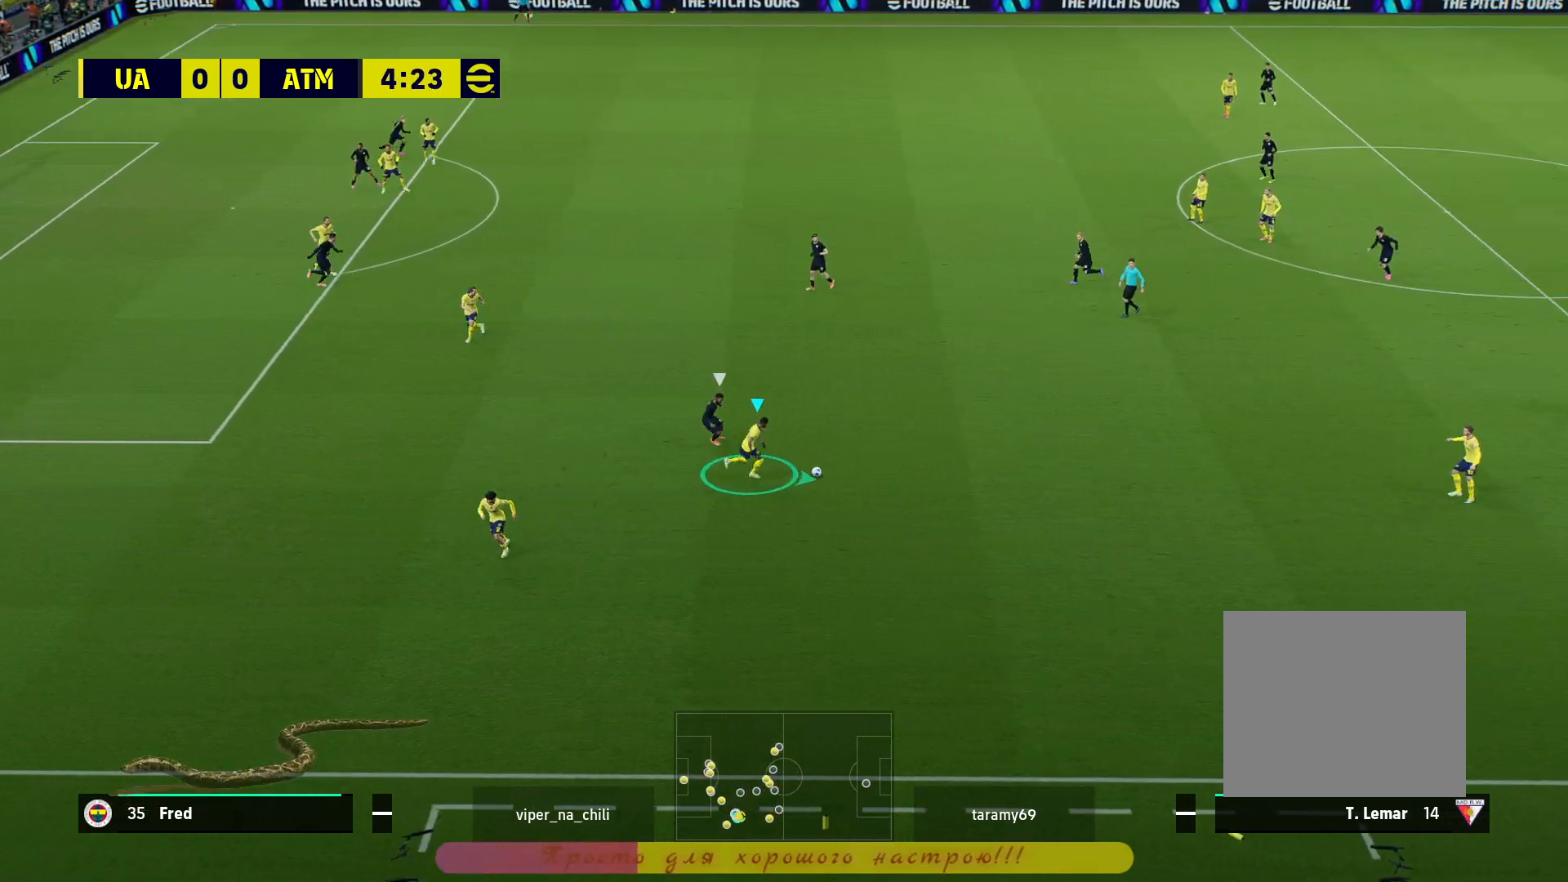
{"buttons": ["R2"], "left_stick": "right", "right_stick": "center", "events": []}
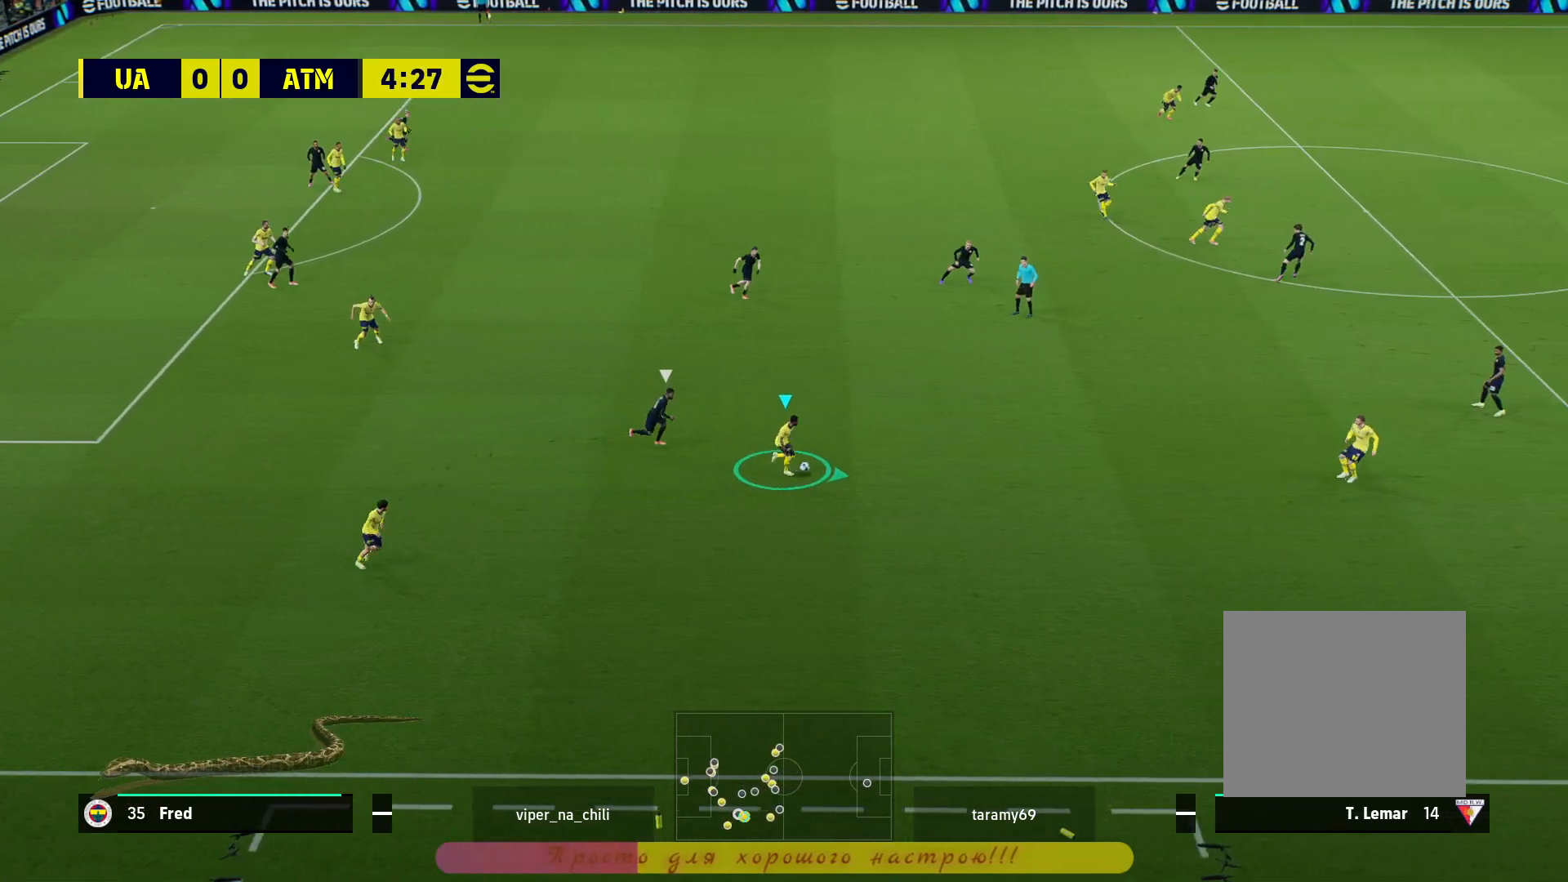
{"buttons": ["R2"], "left_stick": "right", "right_stick": "center", "events": []}
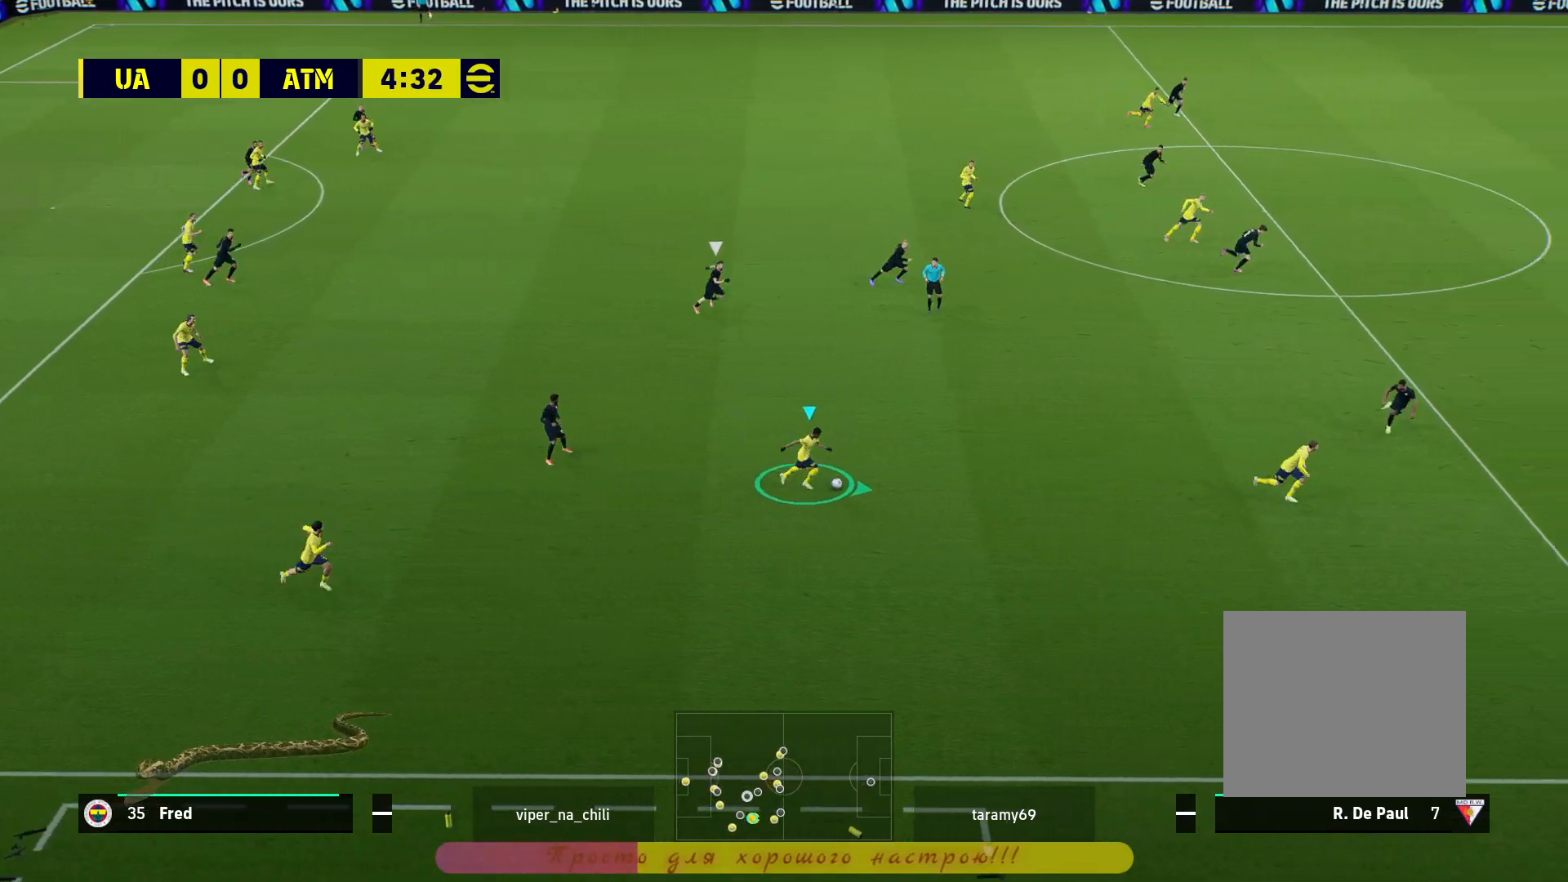
{"buttons": ["R2"], "left_stick": "right", "right_stick": "center", "events": []}
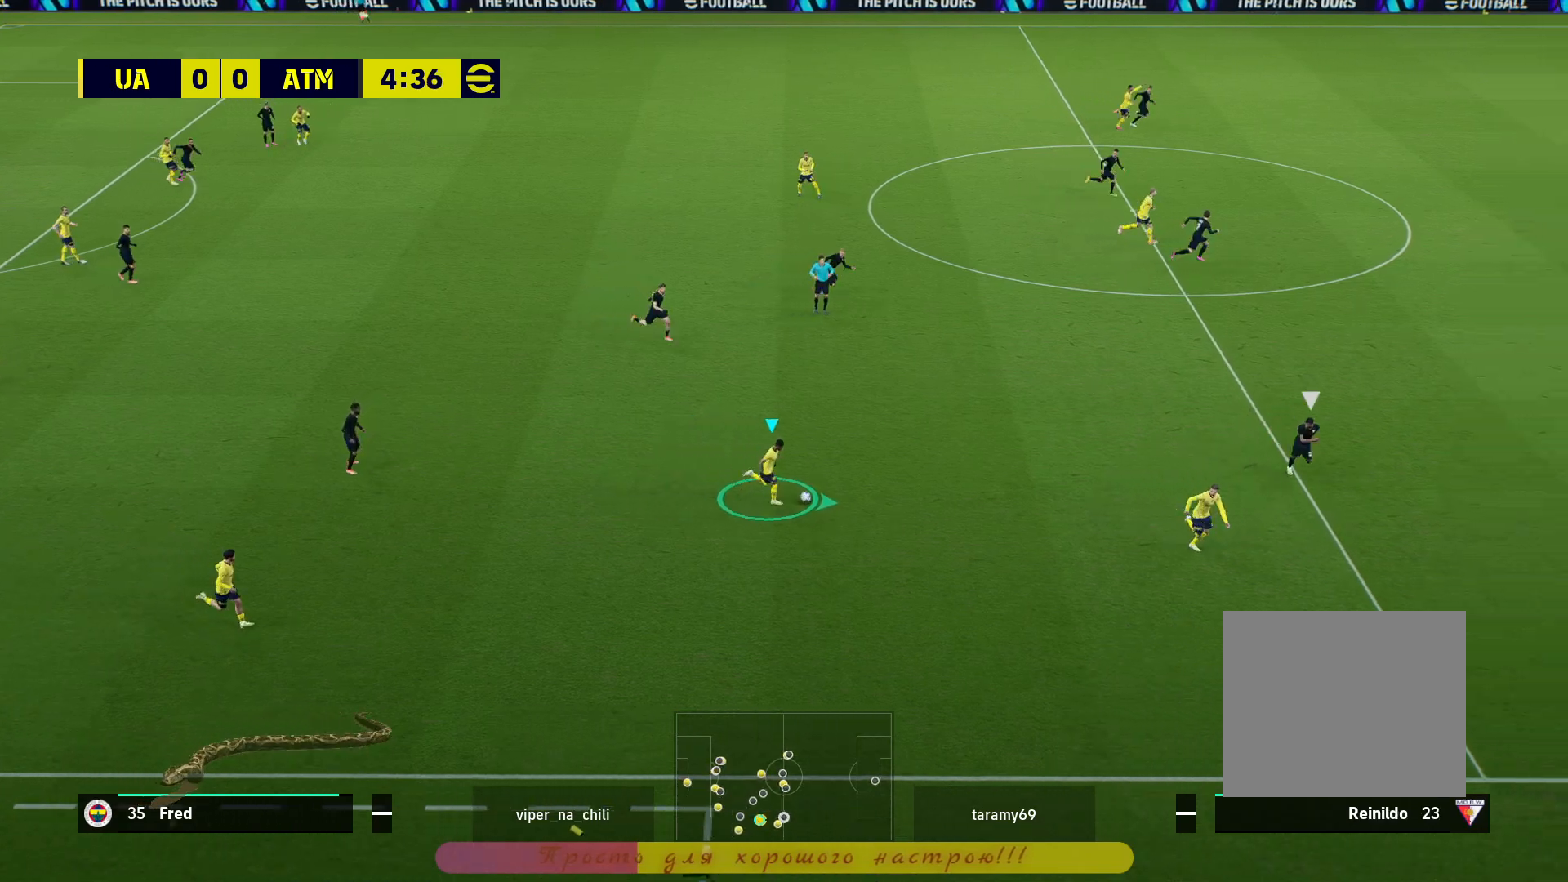
{"buttons": ["R2"], "left_stick": "right", "right_stick": "center", "events": []}
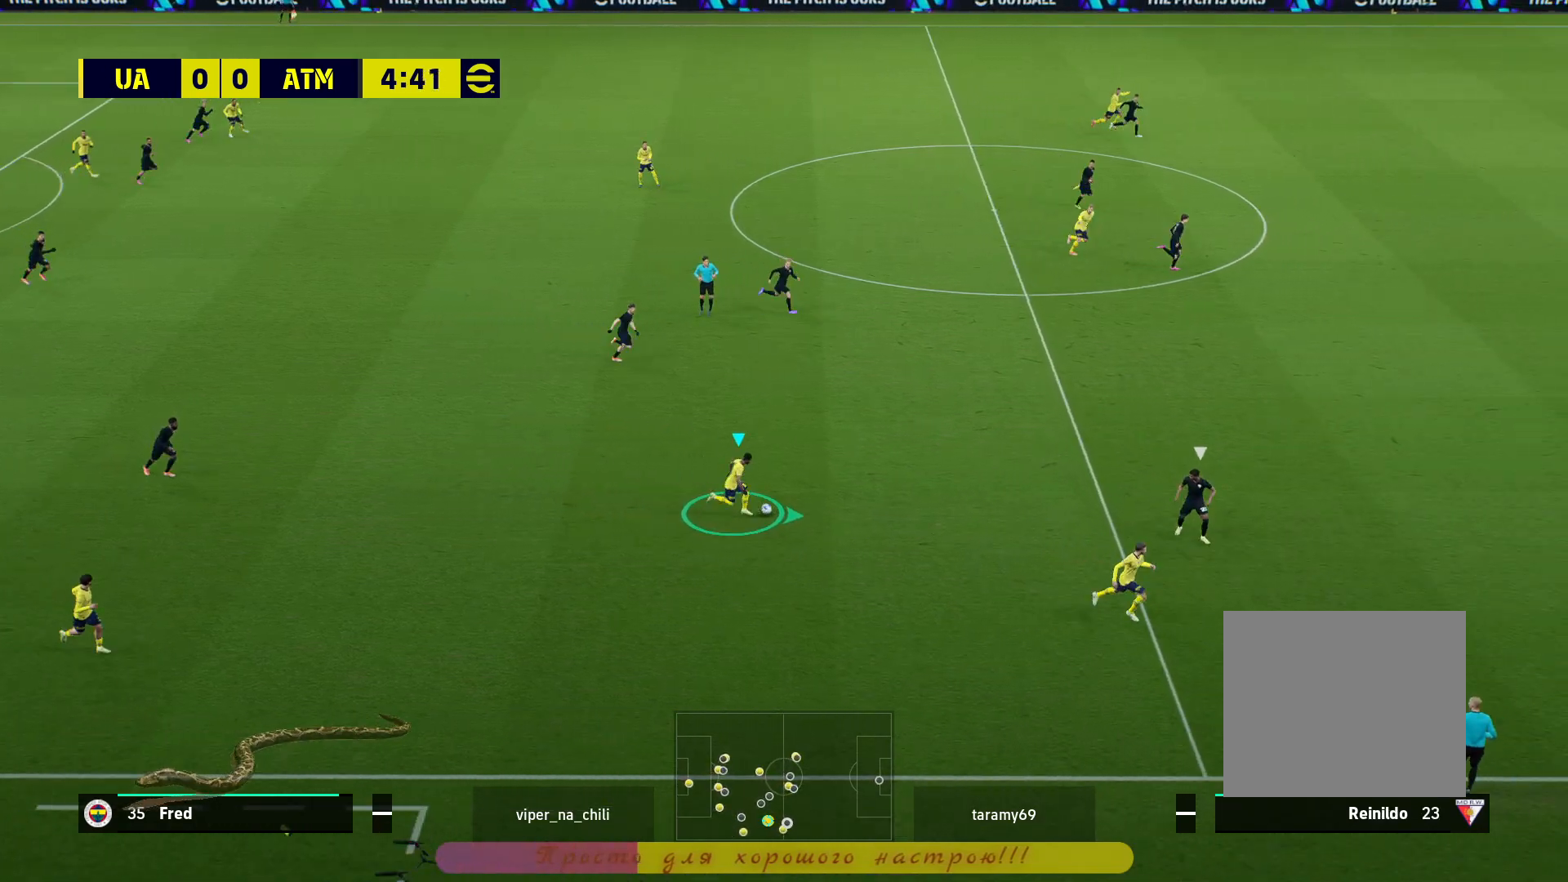
{"buttons": ["TRIANGLE"], "left_stick": "down-right", "right_stick": "center", "events": [[317, "R2", "up"], [367, "left_stick", "down-right"], [417, "TRIANGLE", "down"]]}
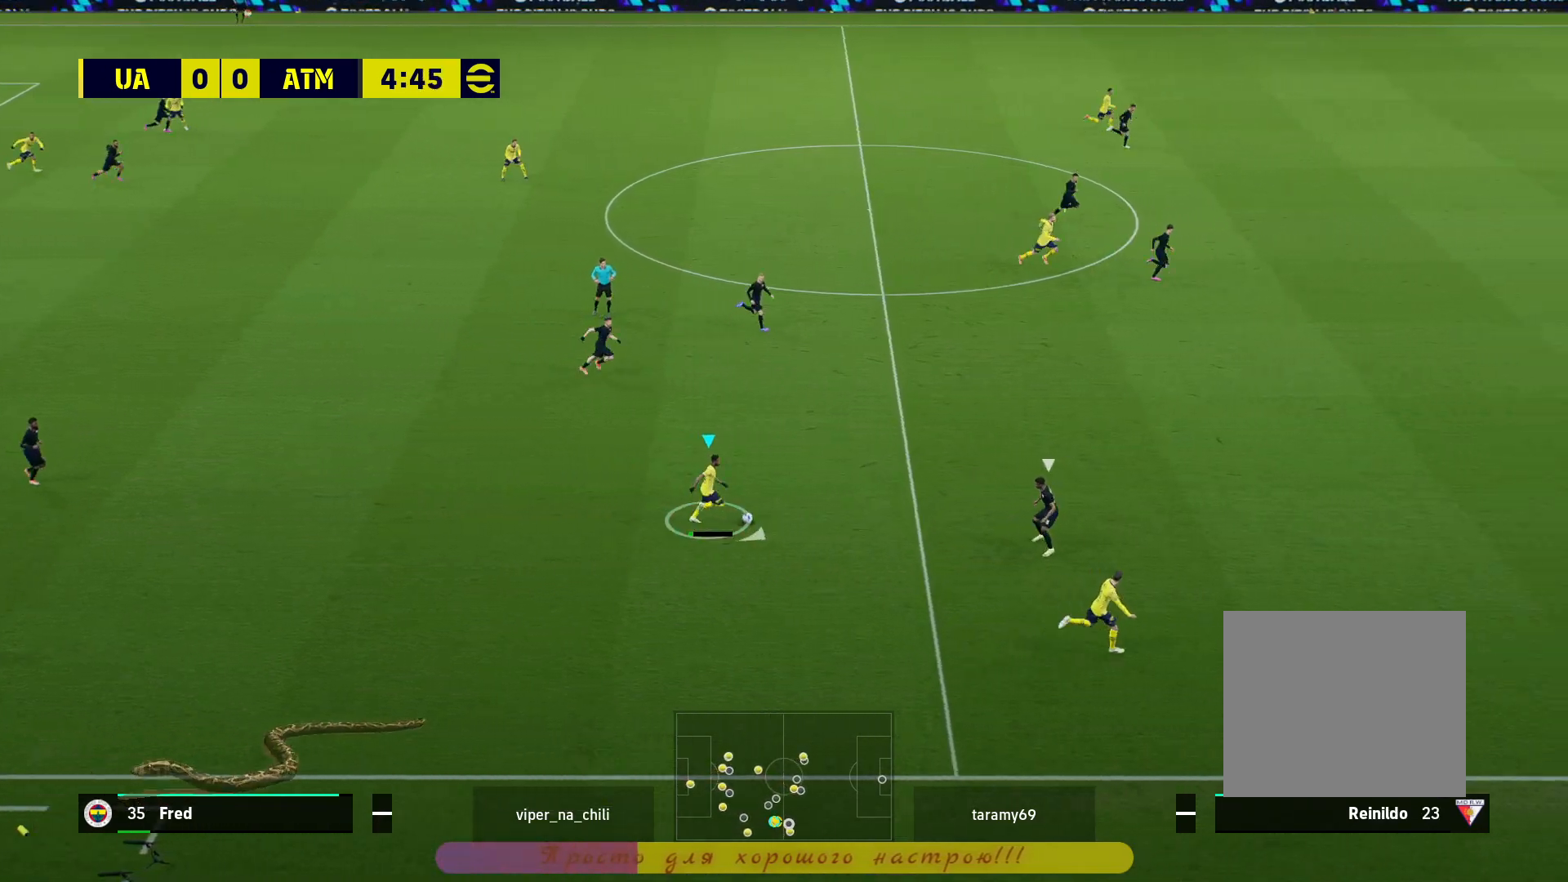
{"buttons": ["R2", "L3"], "left_stick": "down-right", "right_stick": "center", "events": [[17, "TRIANGLE", "up"], [33, "L3", "down"], [83, "R2", "down"]]}
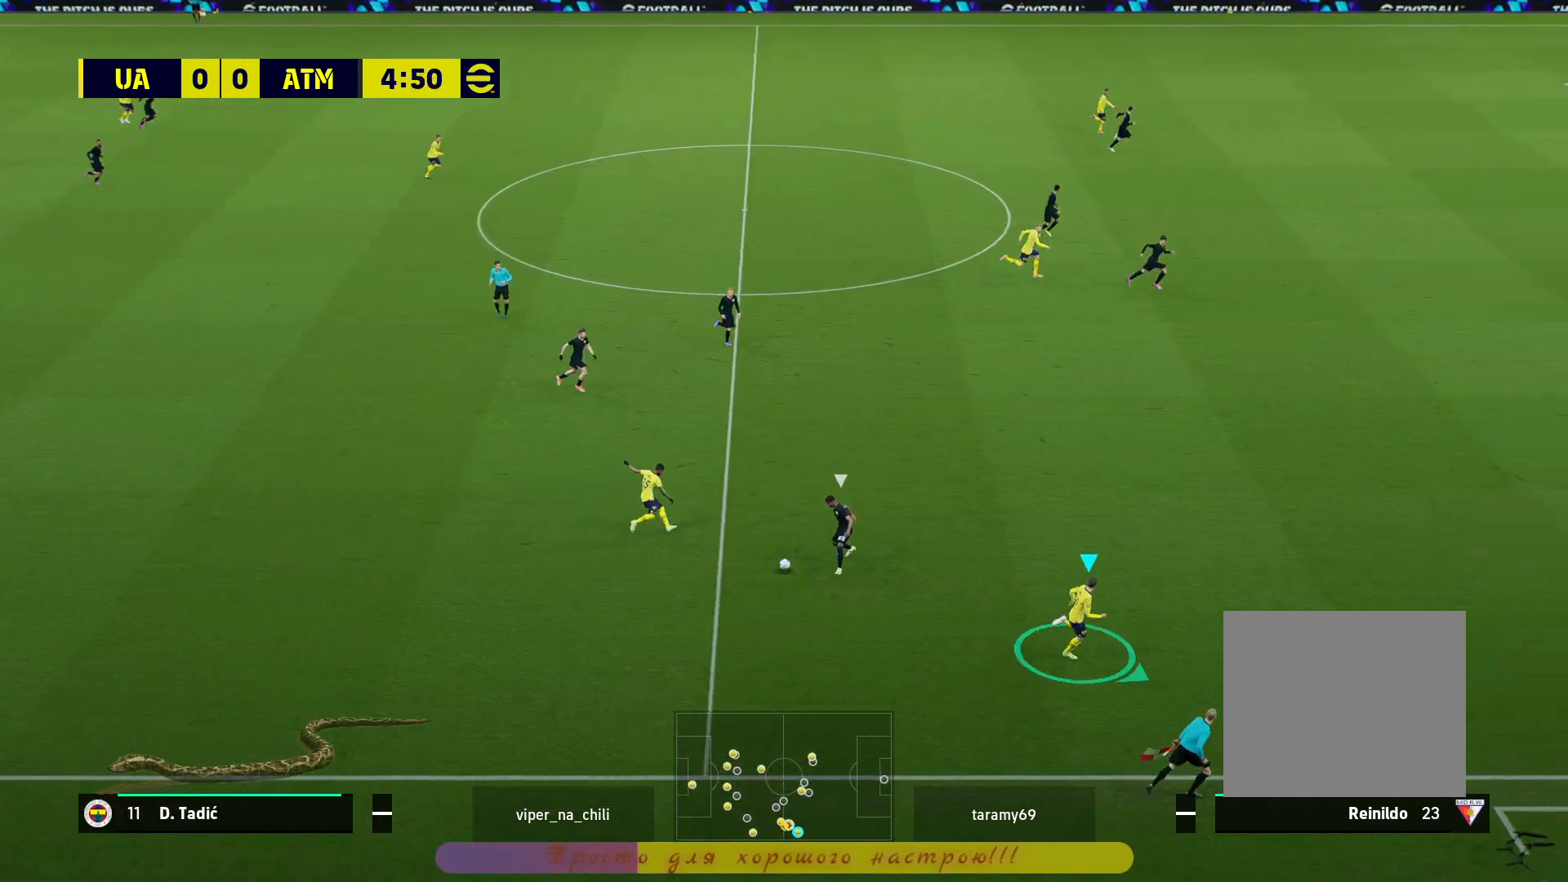
{"buttons": [], "left_stick": "down-left", "right_stick": "center", "events": [[83, "L3", "up"], [400, "R2", "up"], [467, "left_stick", "down-left"]]}
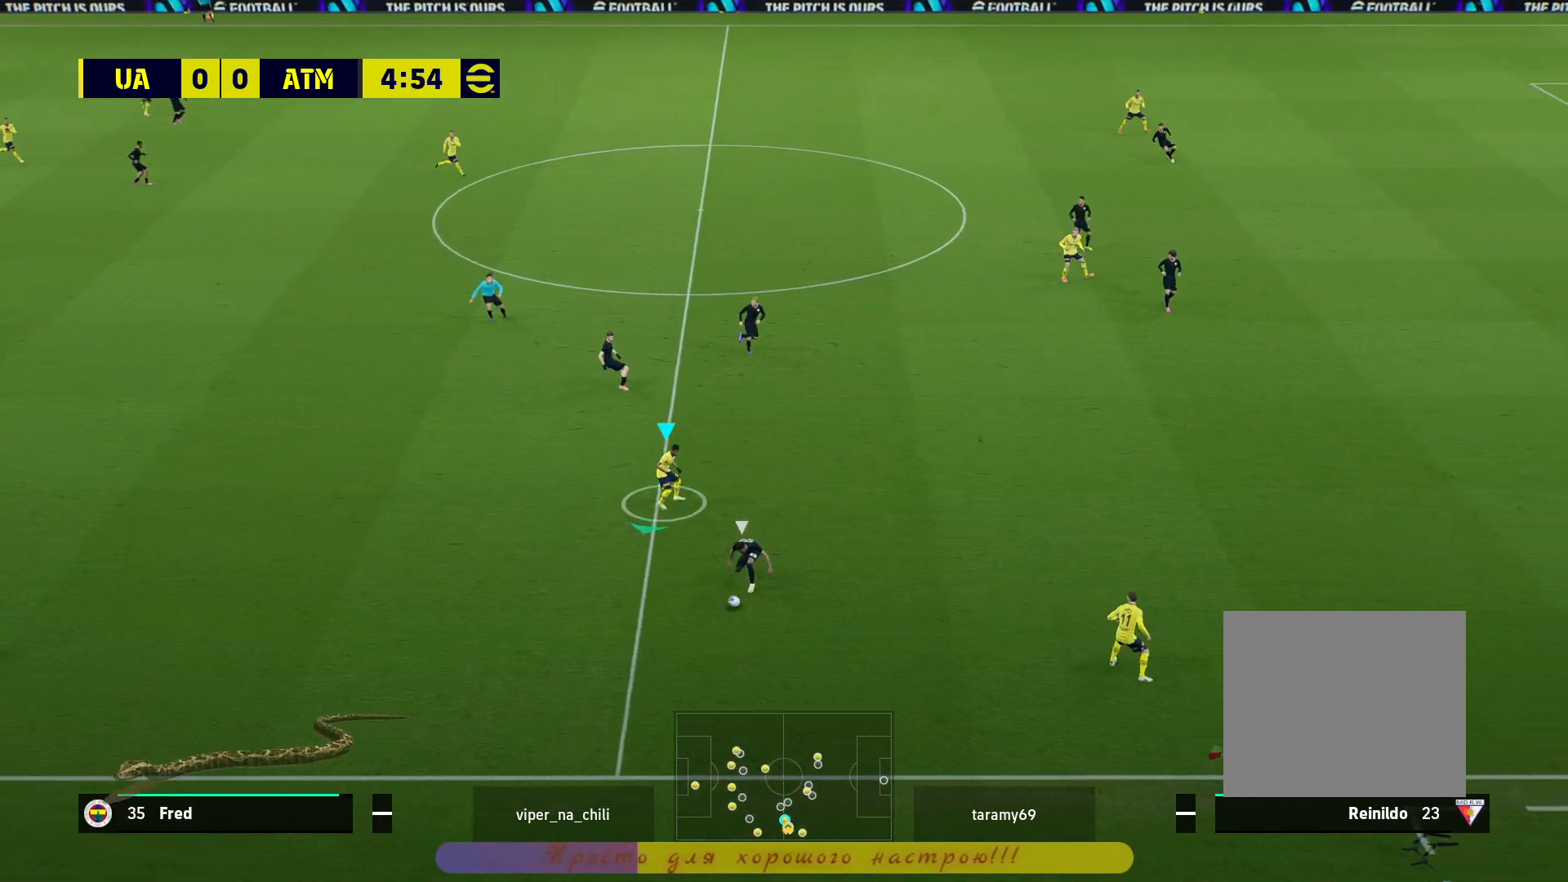
{"buttons": ["R2"], "left_stick": "down-left", "right_stick": "center", "events": [[50, "R2", "down"]]}
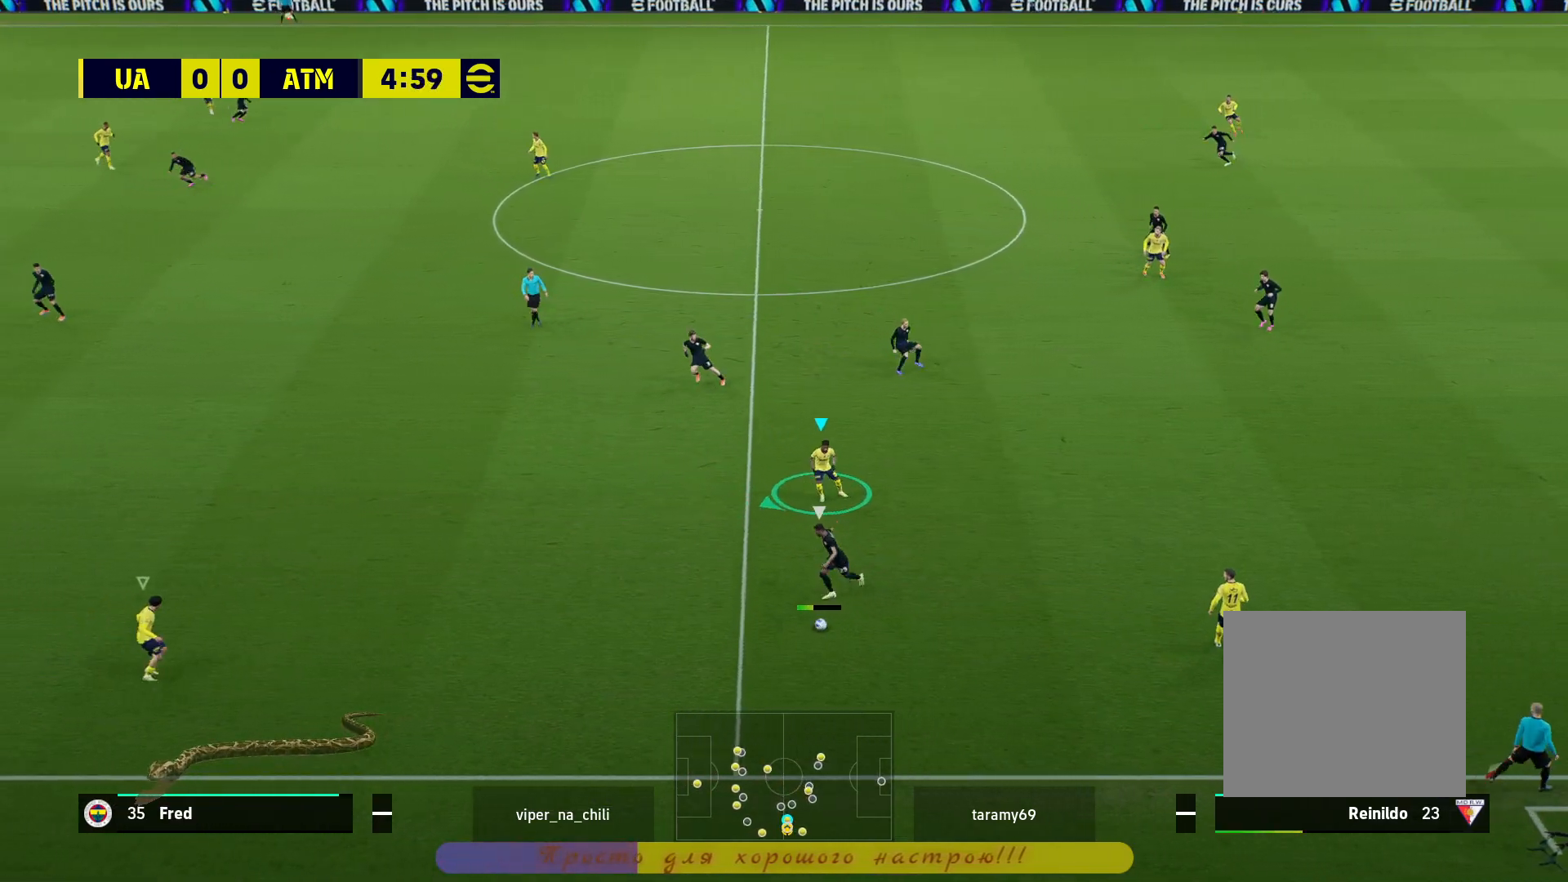
{"buttons": ["R2"], "left_stick": "up-left", "right_stick": "center", "events": [[83, "left_stick", "left"], [150, "L1", "down"], [217, "left_stick", "up-left"], [300, "L1", "up"]]}
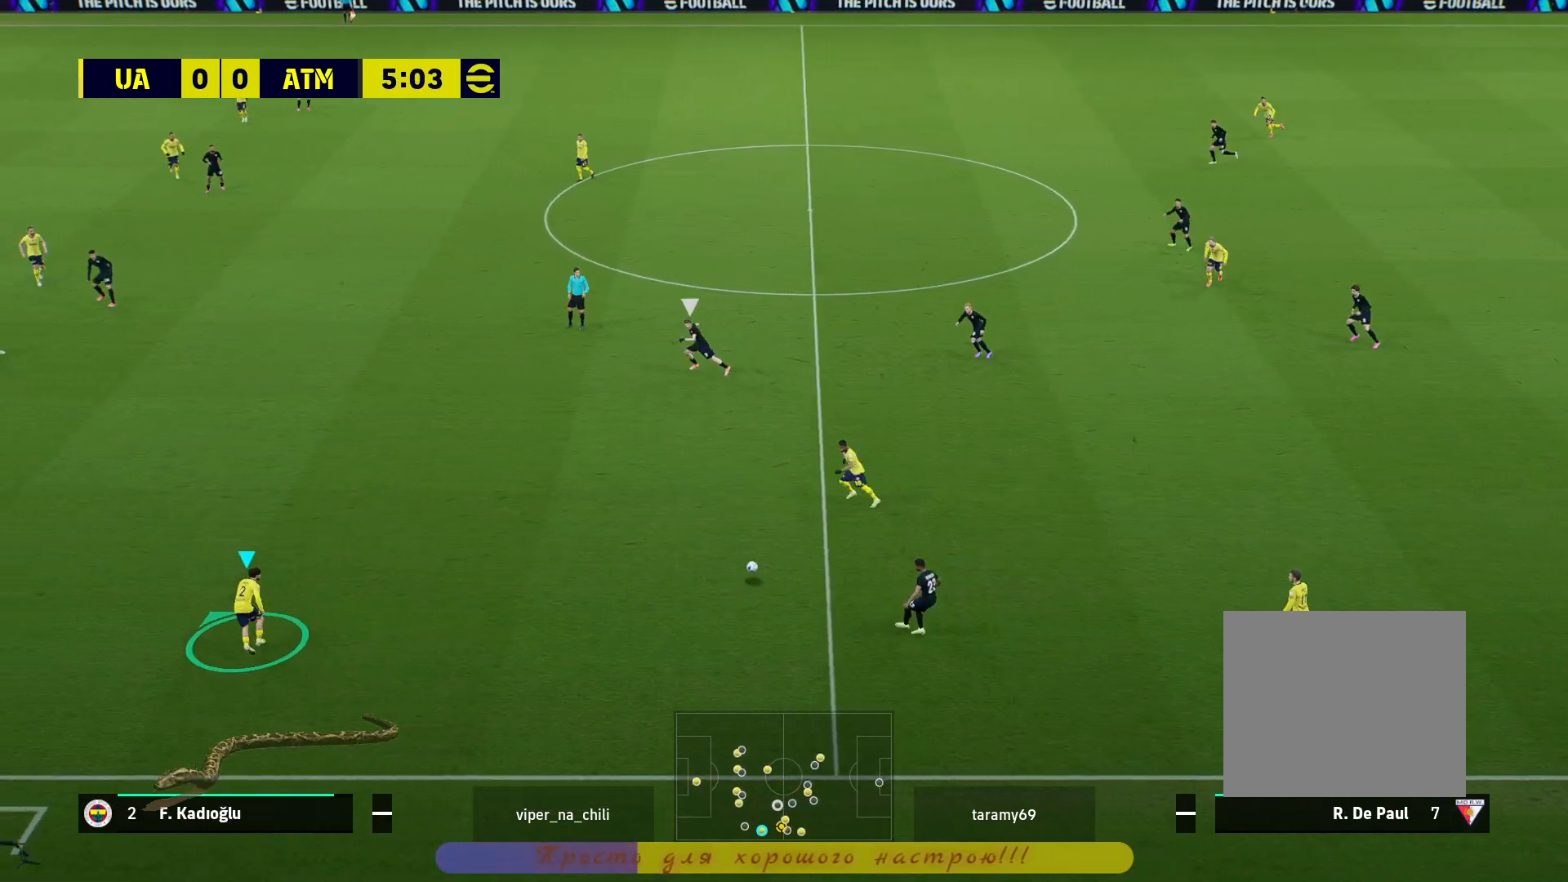
{"buttons": ["R2"], "left_stick": "up-left", "right_stick": "center", "events": []}
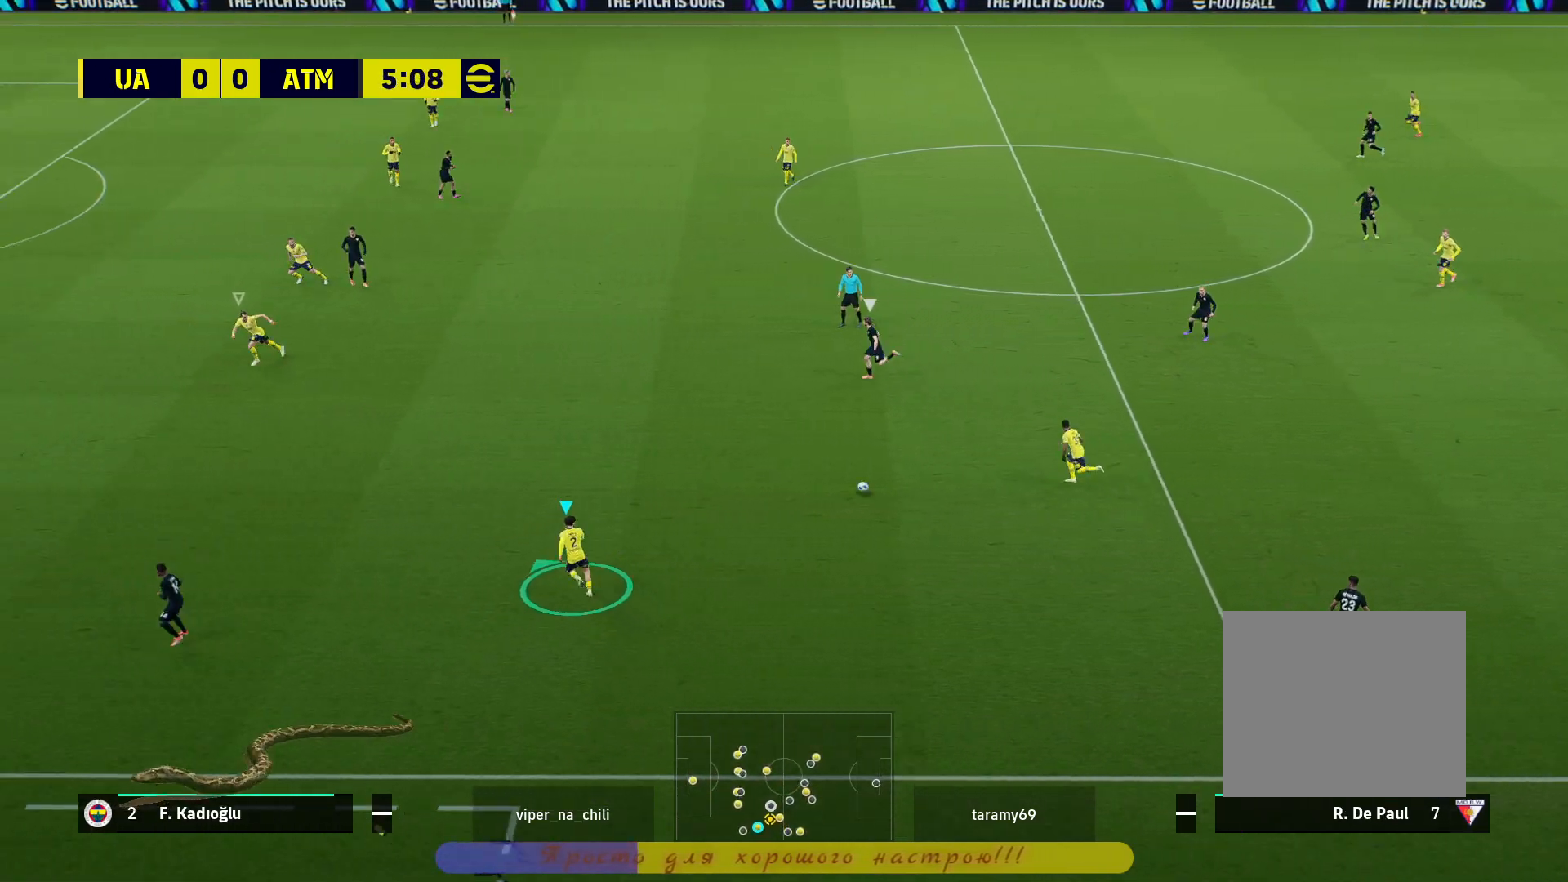
{"buttons": ["R2"], "left_stick": "up-left", "right_stick": "center", "events": []}
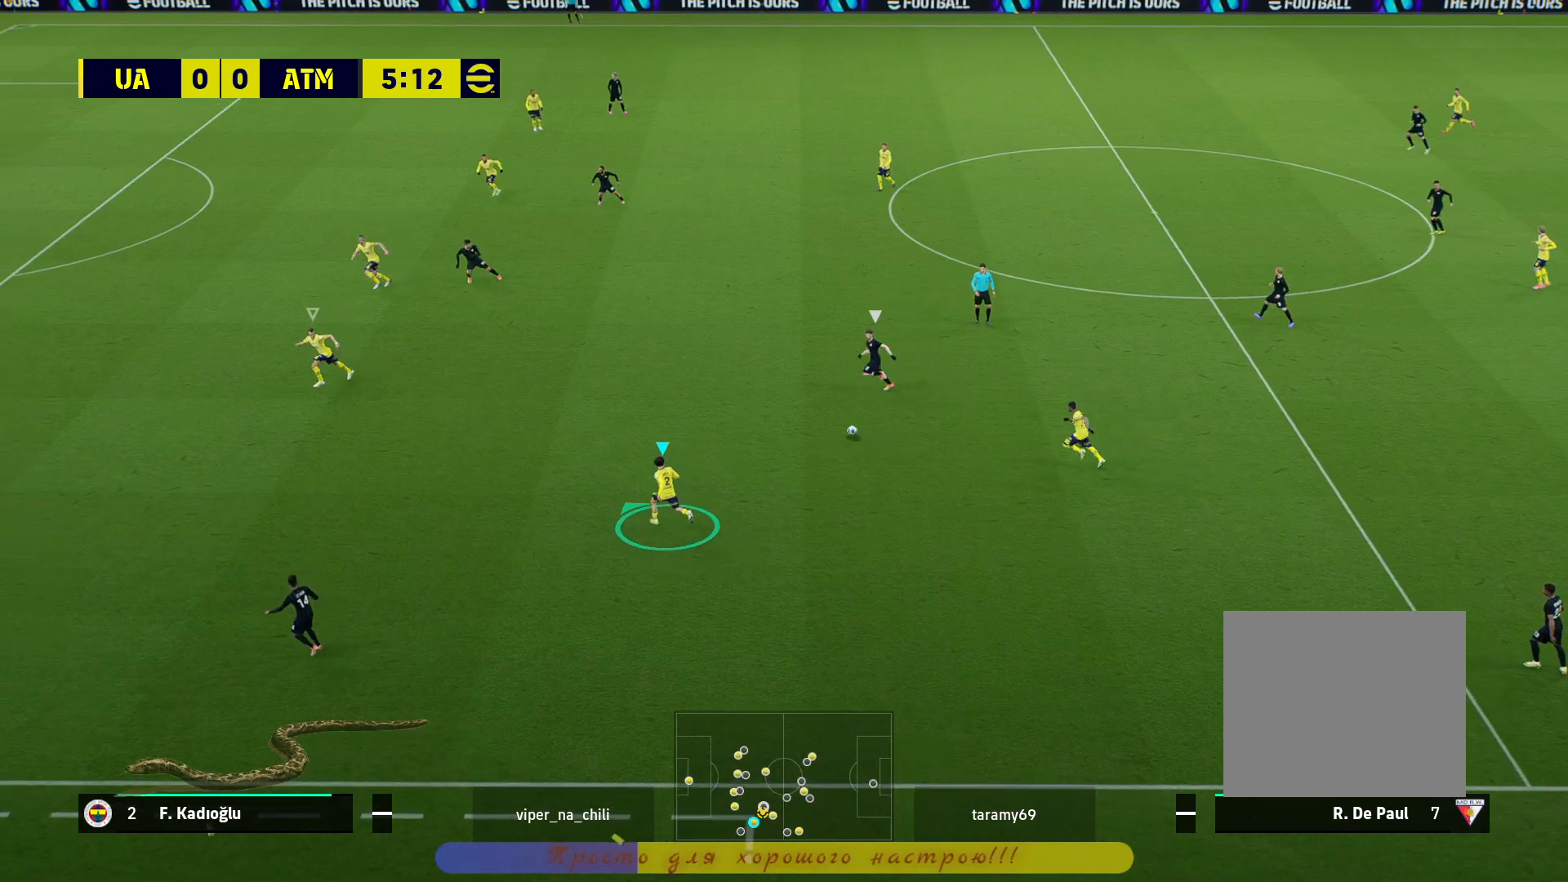
{"buttons": ["L2", "R2"], "left_stick": "up-left", "right_stick": "center", "events": [[283, "L2", "down"]]}
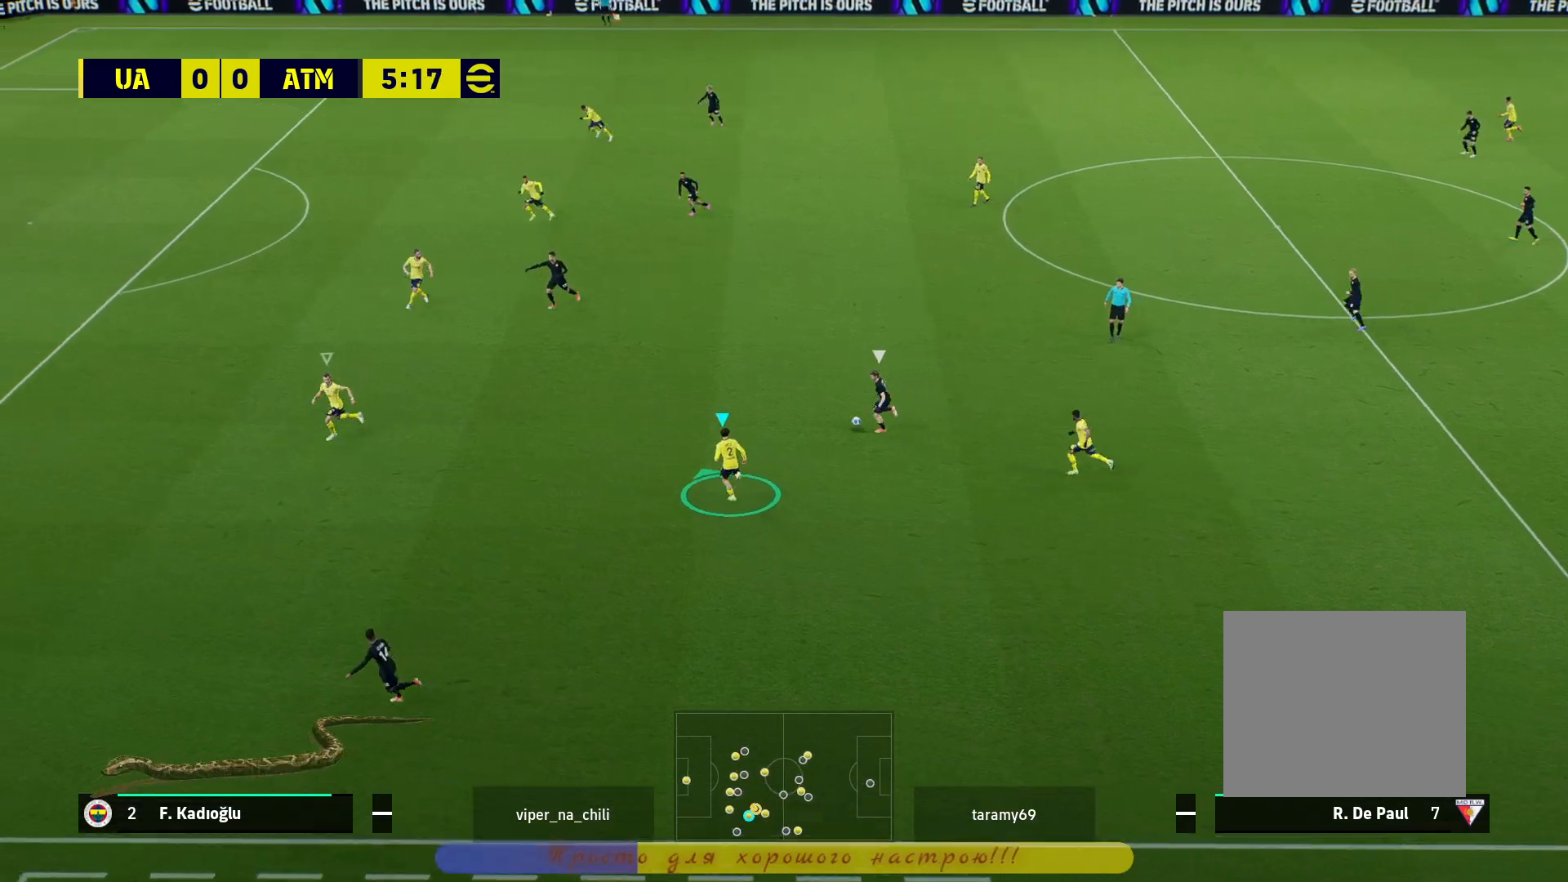
{"buttons": ["L2", "R2"], "left_stick": "up", "right_stick": "center", "events": [[167, "left_stick", "up"]]}
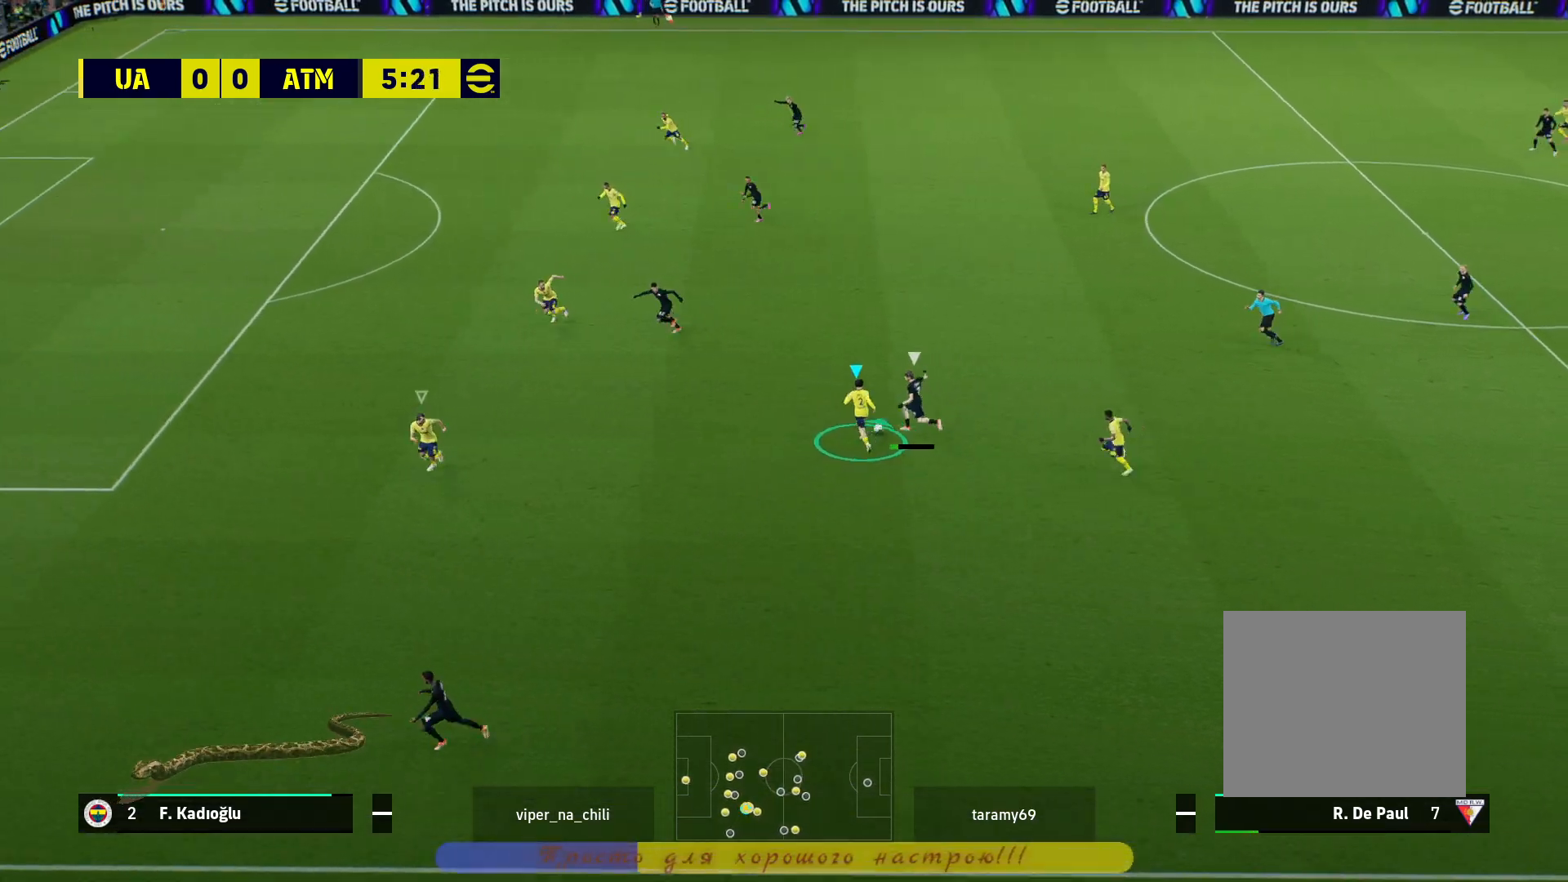
{"buttons": [], "left_stick": "up-right", "right_stick": "center", "events": [[200, "left_stick", "up-right"], [250, "L2", "up"], [250, "R2", "up"], [267, "TRIANGLE", "down"], [450, "TRIANGLE", "up"]]}
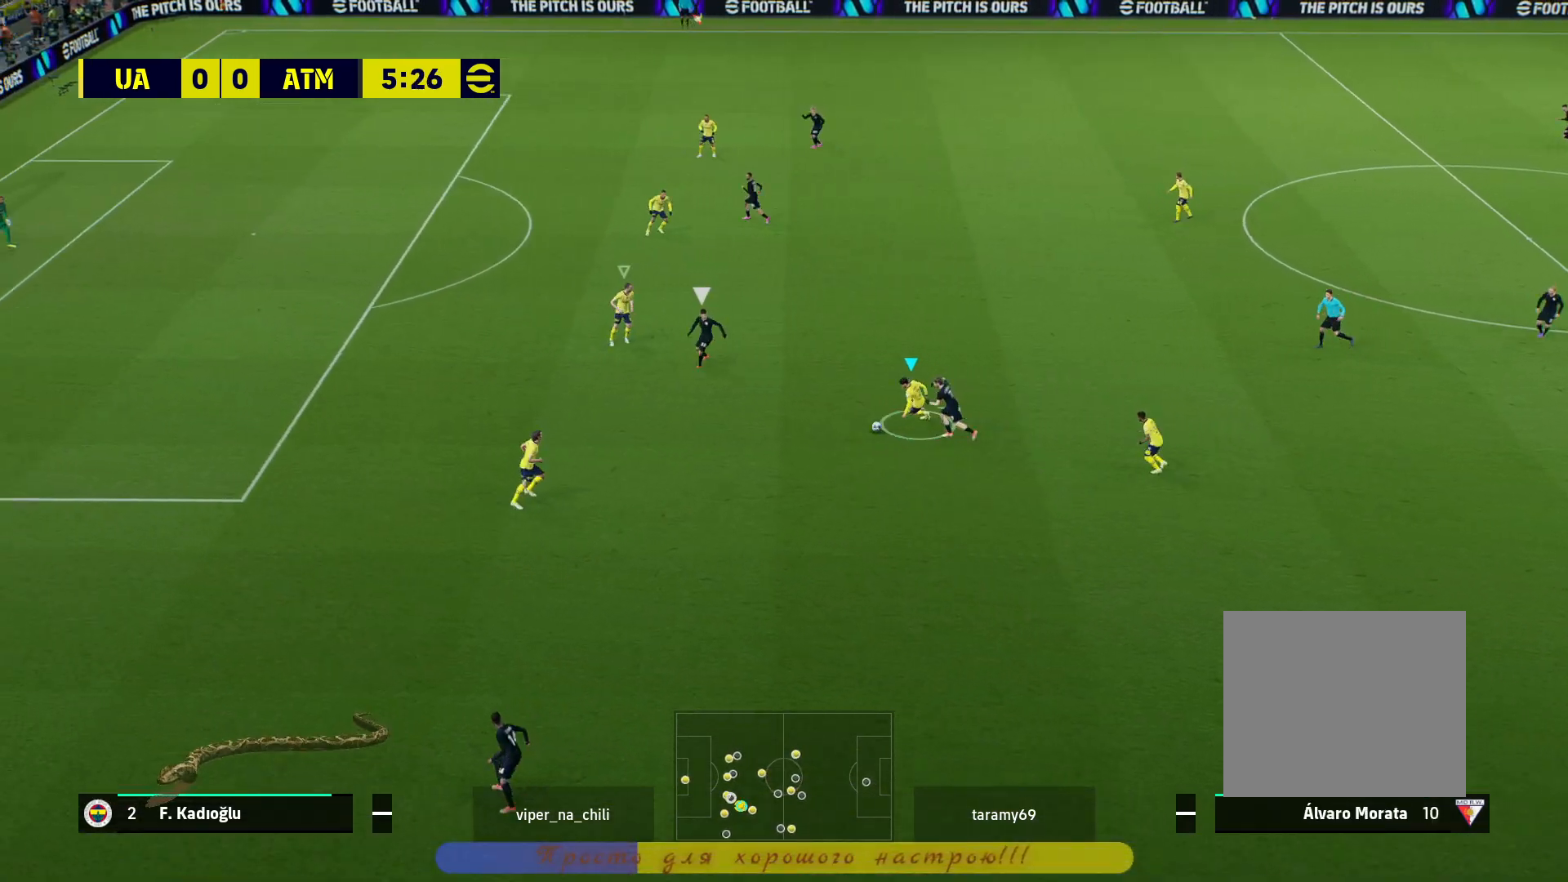
{"buttons": ["TRIANGLE"], "left_stick": "up-right", "right_stick": "center", "events": [[483, "TRIANGLE", "down"]]}
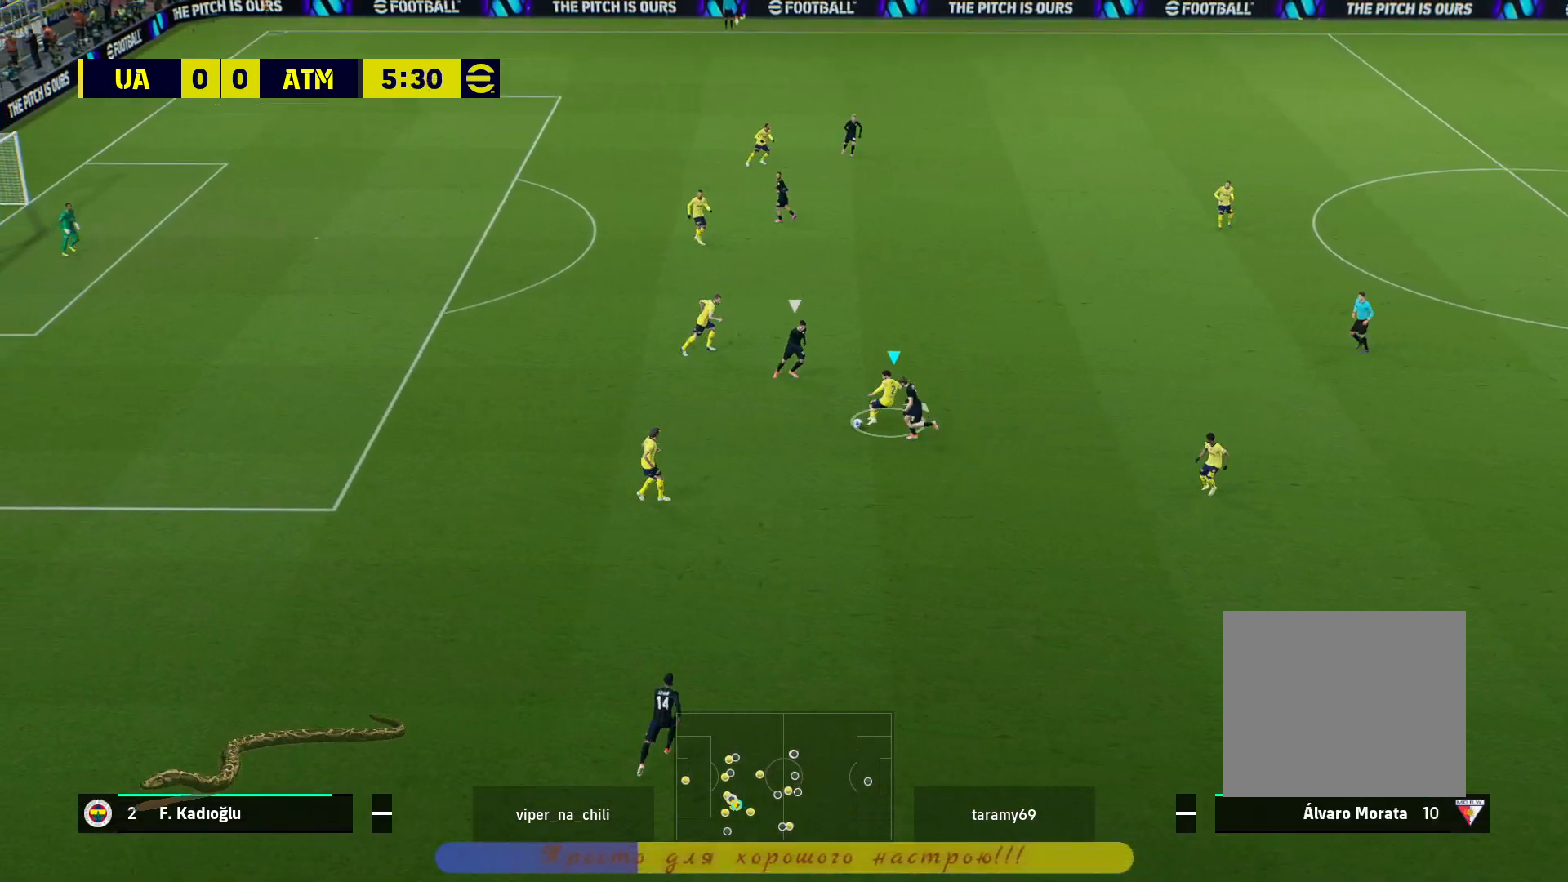
{"buttons": [], "left_stick": "up-right", "right_stick": "center", "events": [[100, "TRIANGLE", "up"]]}
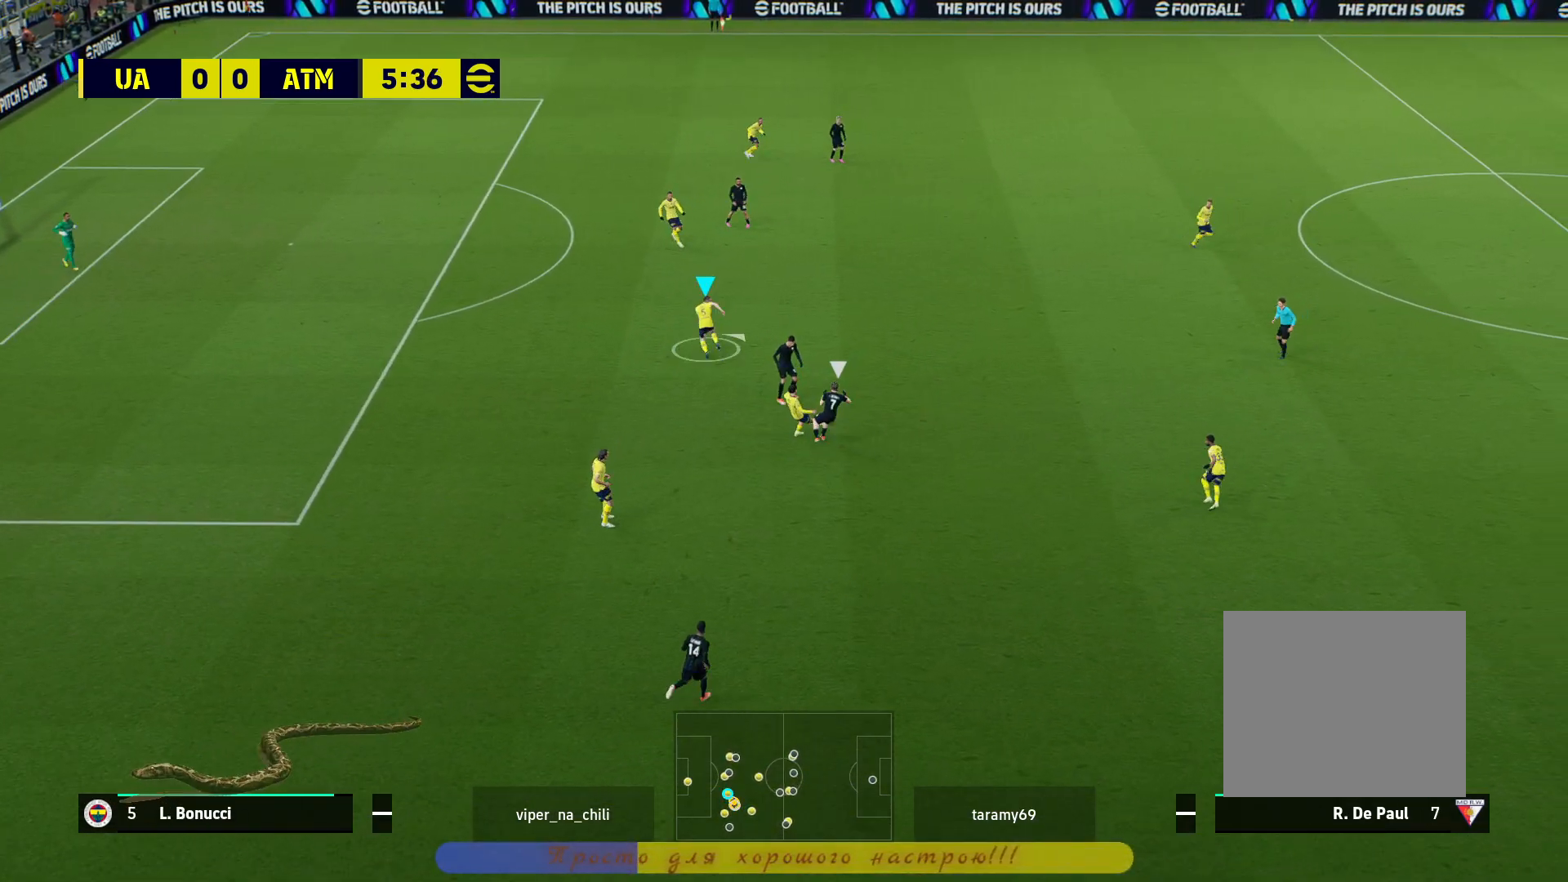
{"buttons": ["R2"], "left_stick": "up-right", "right_stick": "center", "events": [[433, "R2", "down"]]}
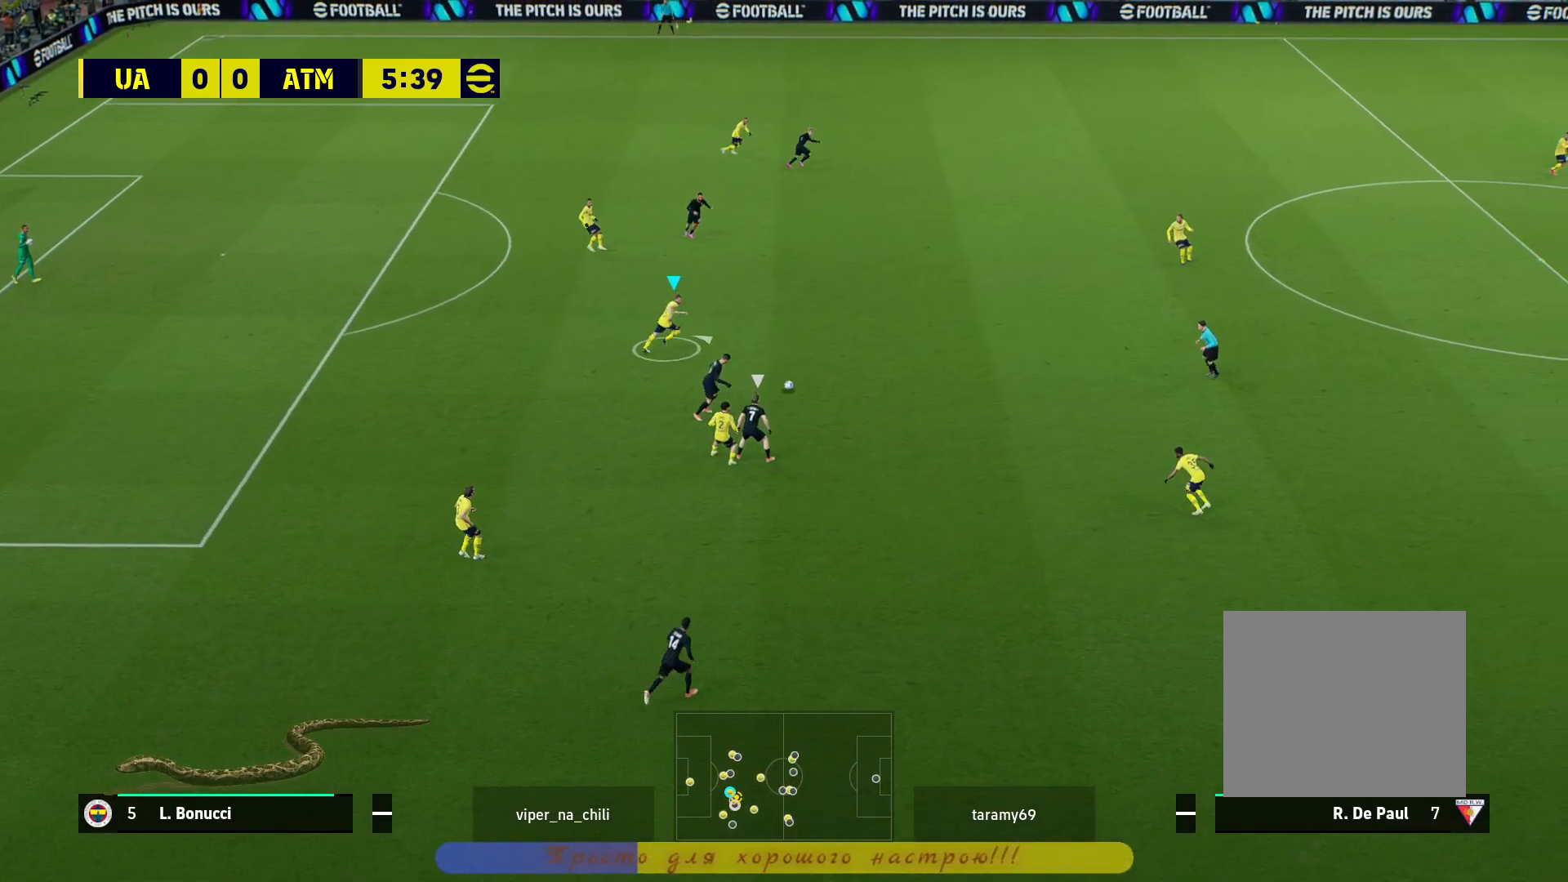
{"buttons": ["R2"], "left_stick": "up-right", "right_stick": "center", "events": [[250, "CROSS", "down"], [383, "CROSS", "up"]]}
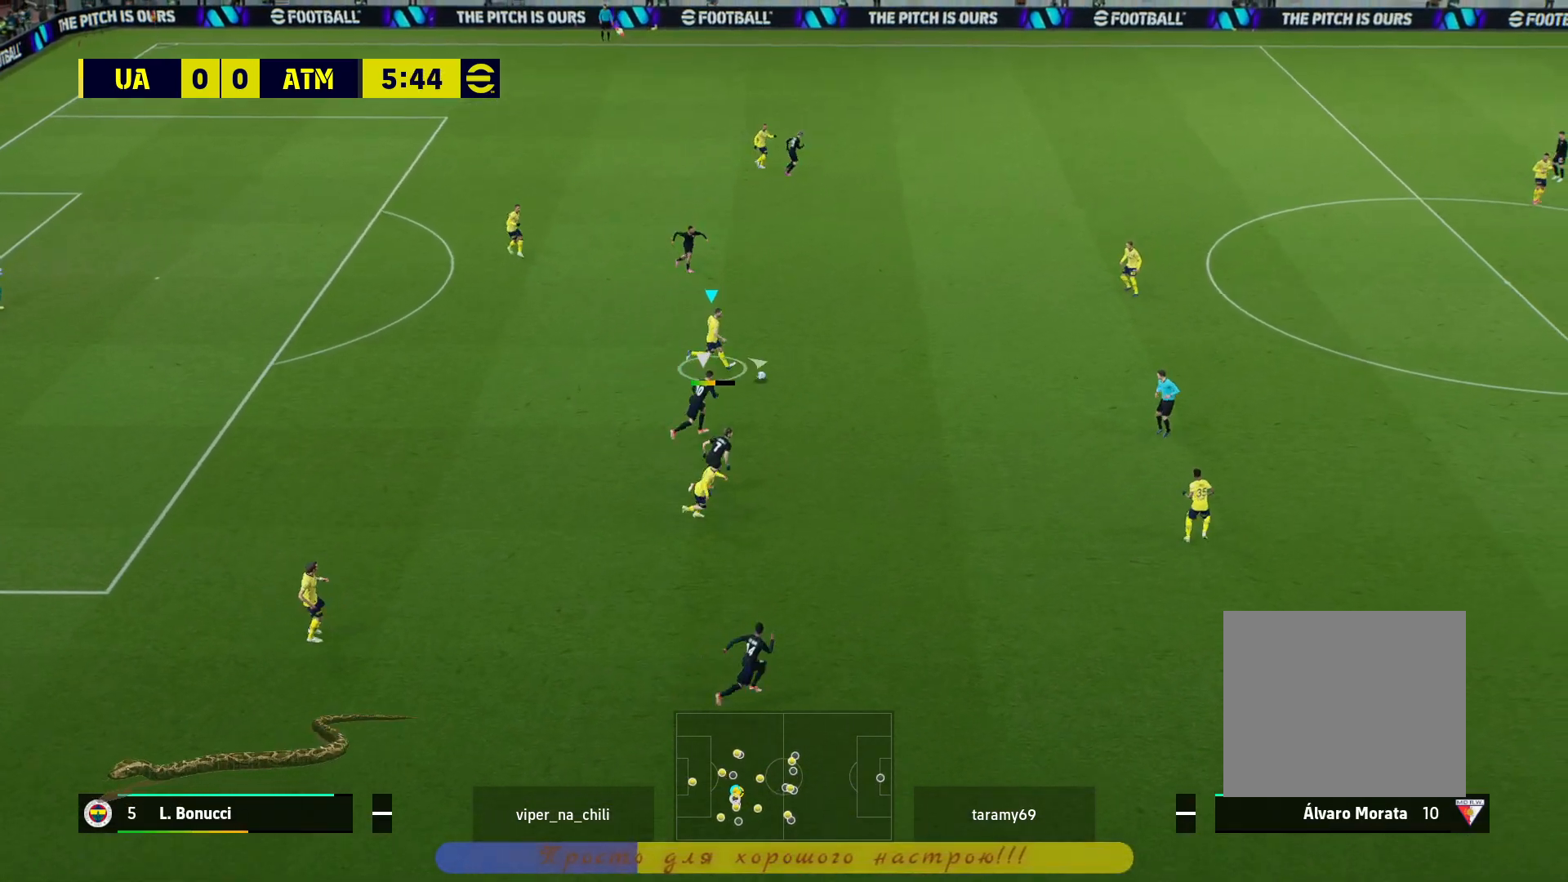
{"buttons": [], "left_stick": "down-right", "right_stick": "center", "events": [[33, "left_stick", "center"], [167, "R2", "up"], [283, "left_stick", "right"], [350, "left_stick", "down-right"]]}
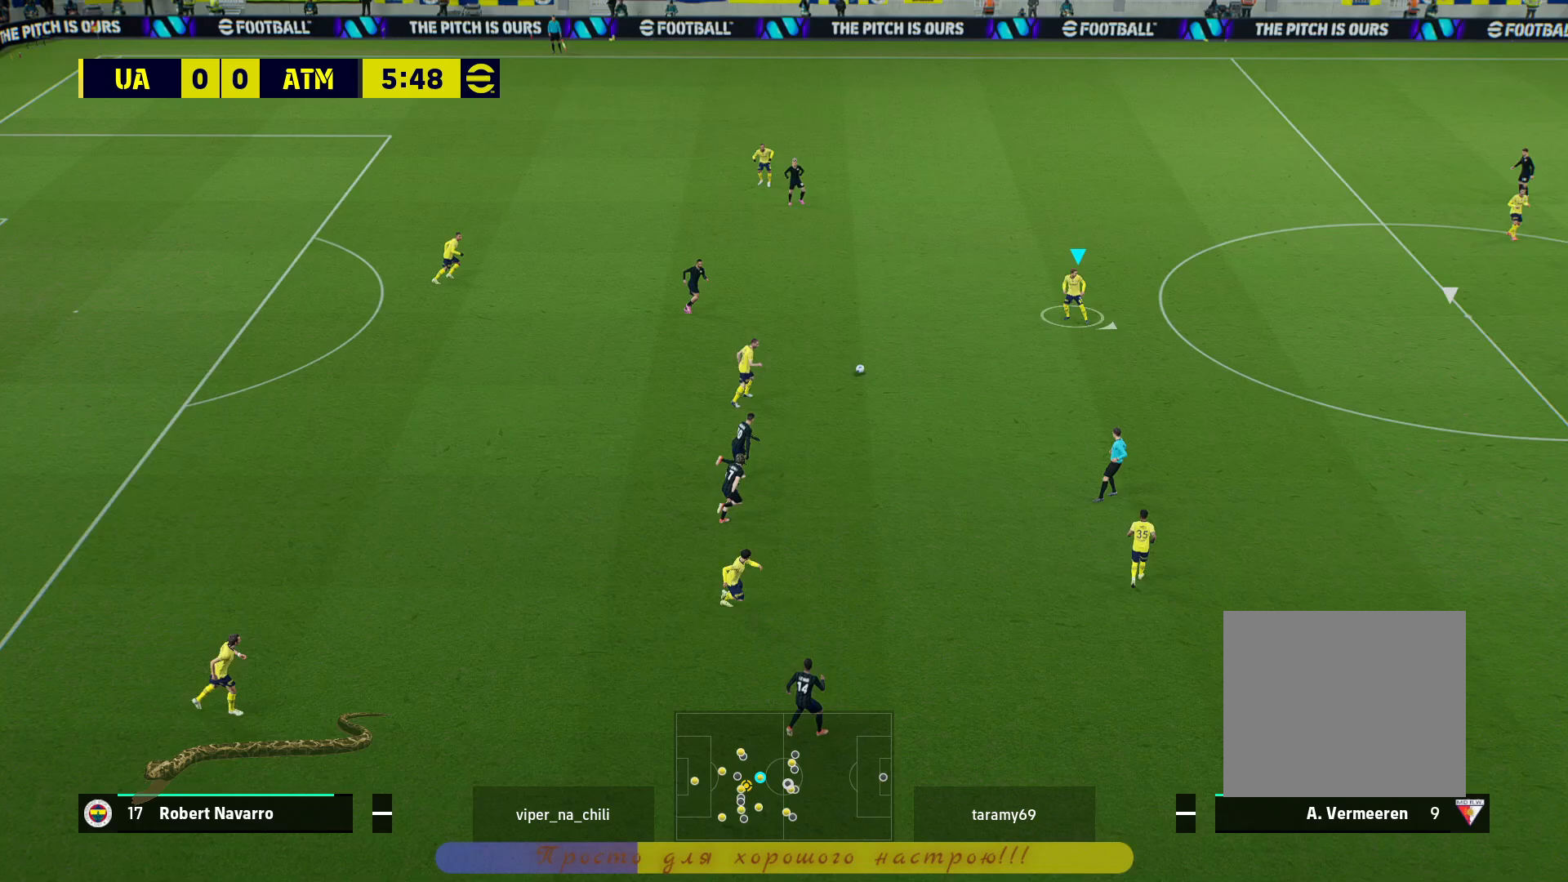
{"buttons": ["R2", "L3"], "left_stick": "down-right", "right_stick": "center", "events": [[67, "TRIANGLE", "down"], [100, "L3", "down"], [183, "TRIANGLE", "up"], [333, "R2", "down"]]}
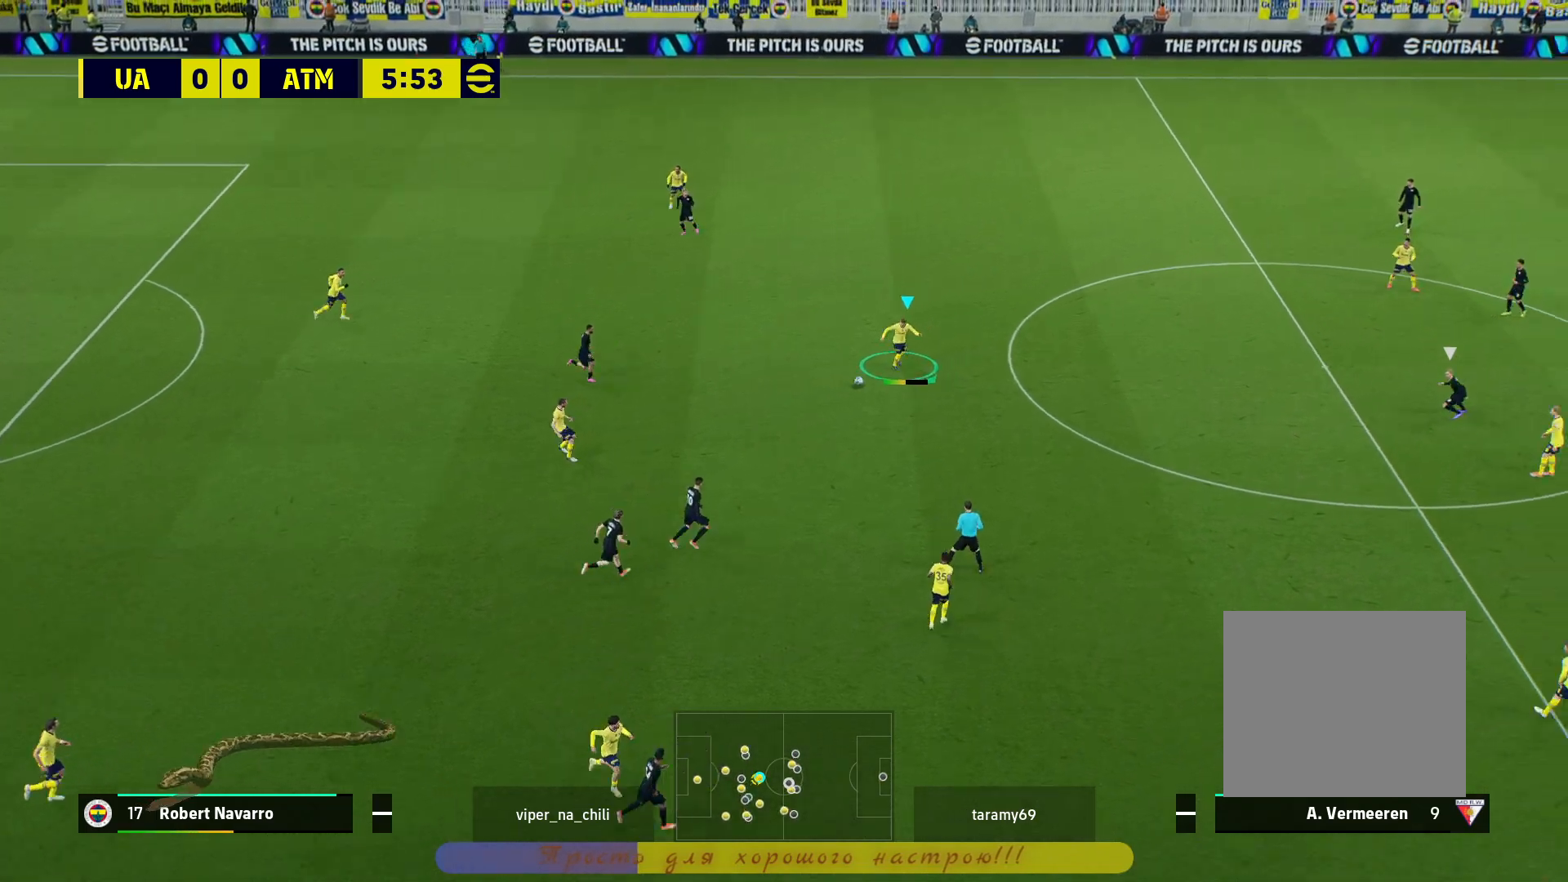
{"buttons": ["R2"], "left_stick": "up-right", "right_stick": "center", "events": [[200, "L3", "up"], [433, "left_stick", "up-right"]]}
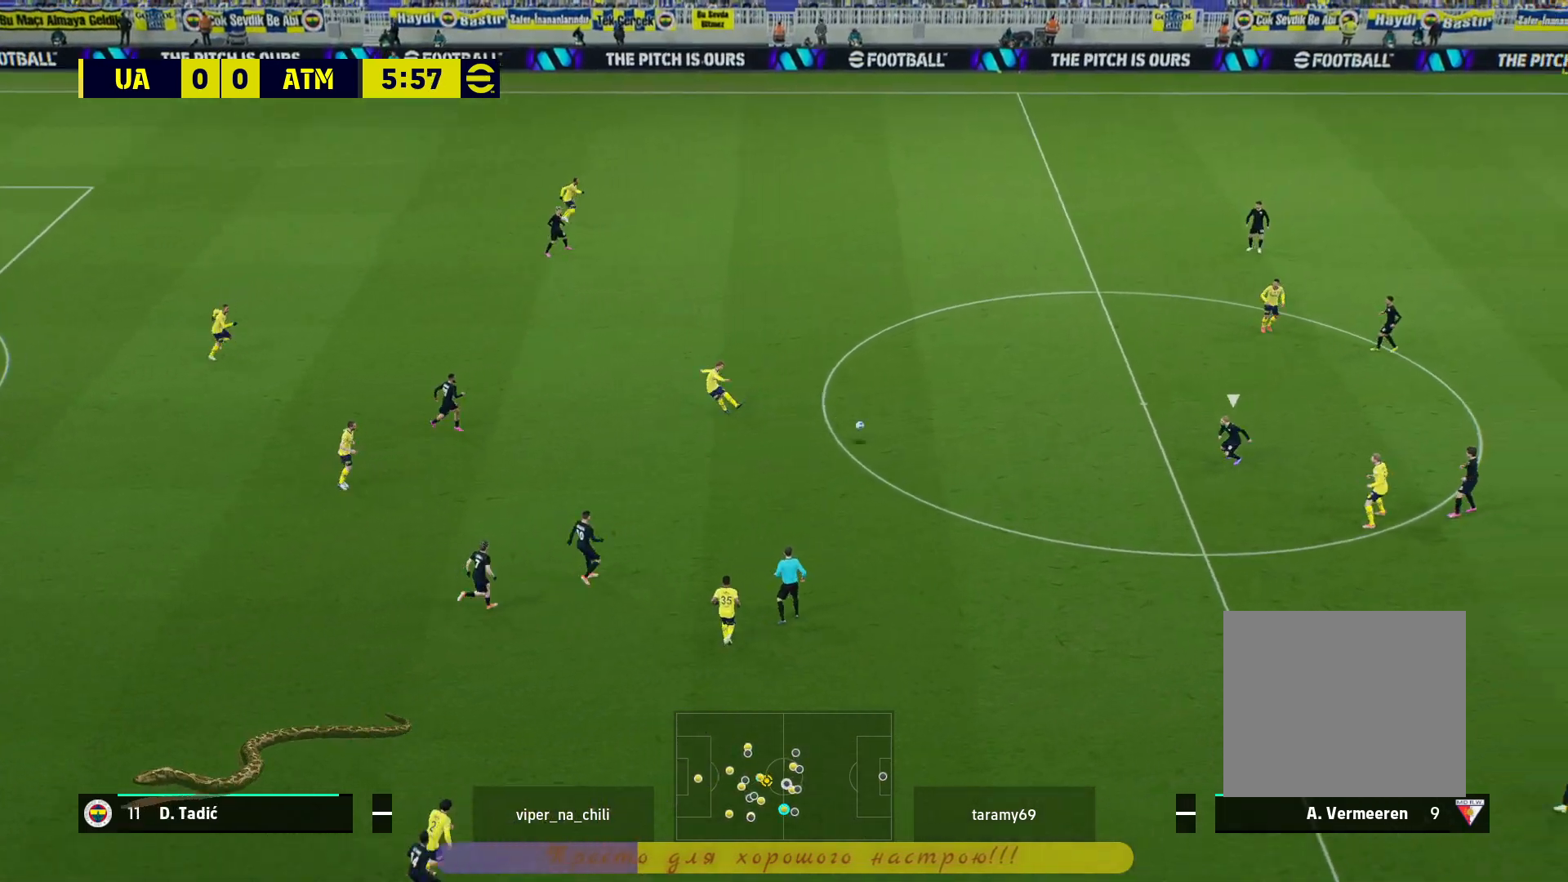
{"buttons": ["R2"], "left_stick": "up-right", "right_stick": "center", "events": [[17, "left_stick", "down-right"], [150, "left_stick", "right"], [383, "left_stick", "up-right"]]}
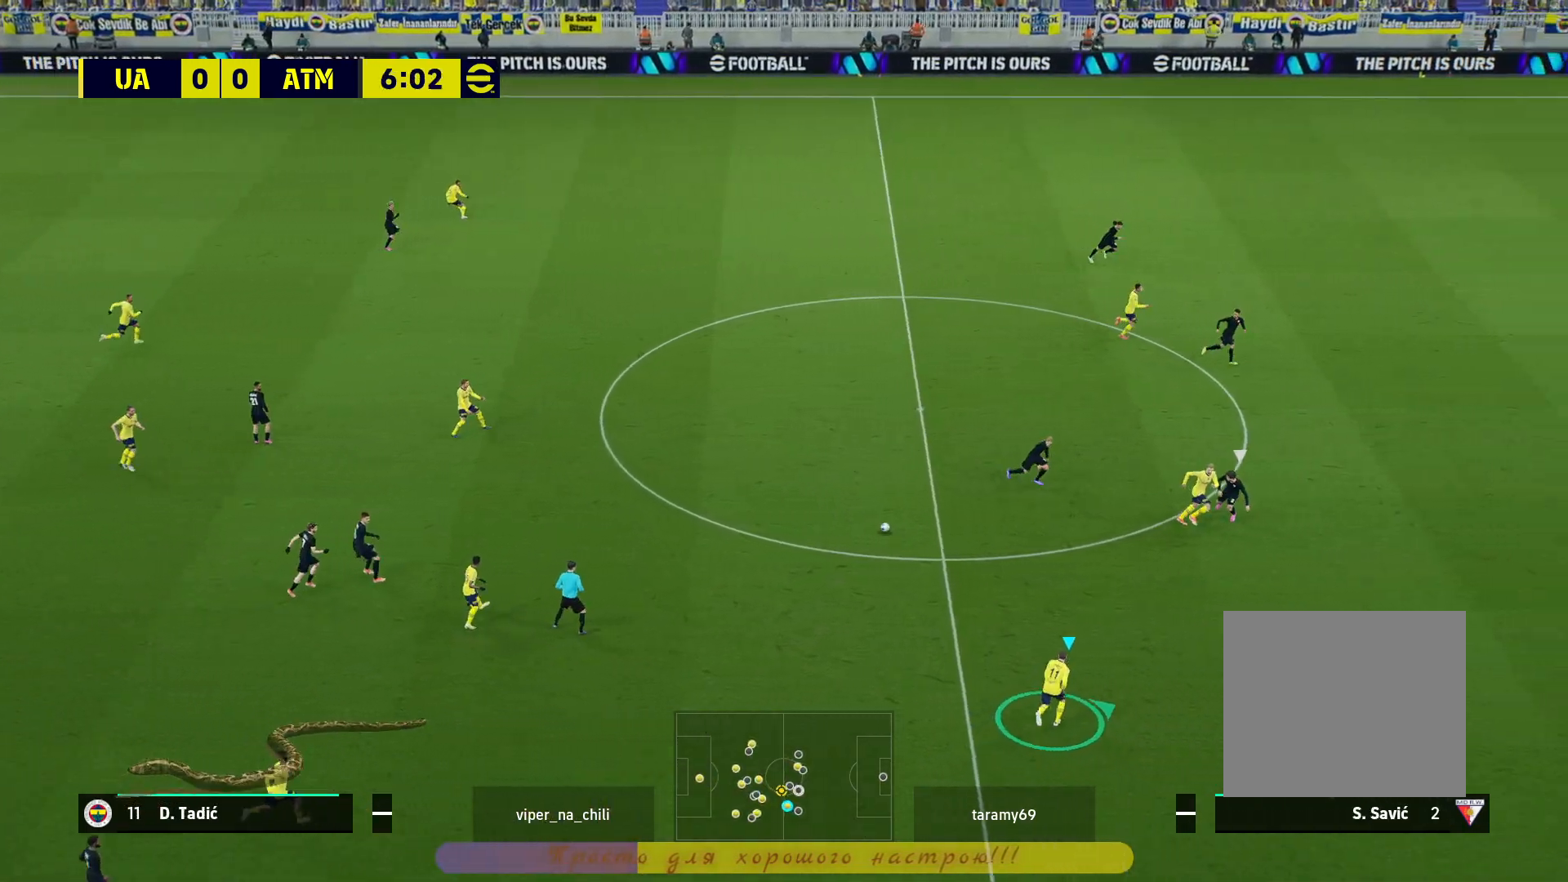
{"buttons": [], "left_stick": "right", "right_stick": "center", "events": [[217, "R2", "up"], [317, "TRIANGLE", "down"], [317, "left_stick", "right"], [433, "TRIANGLE", "up"]]}
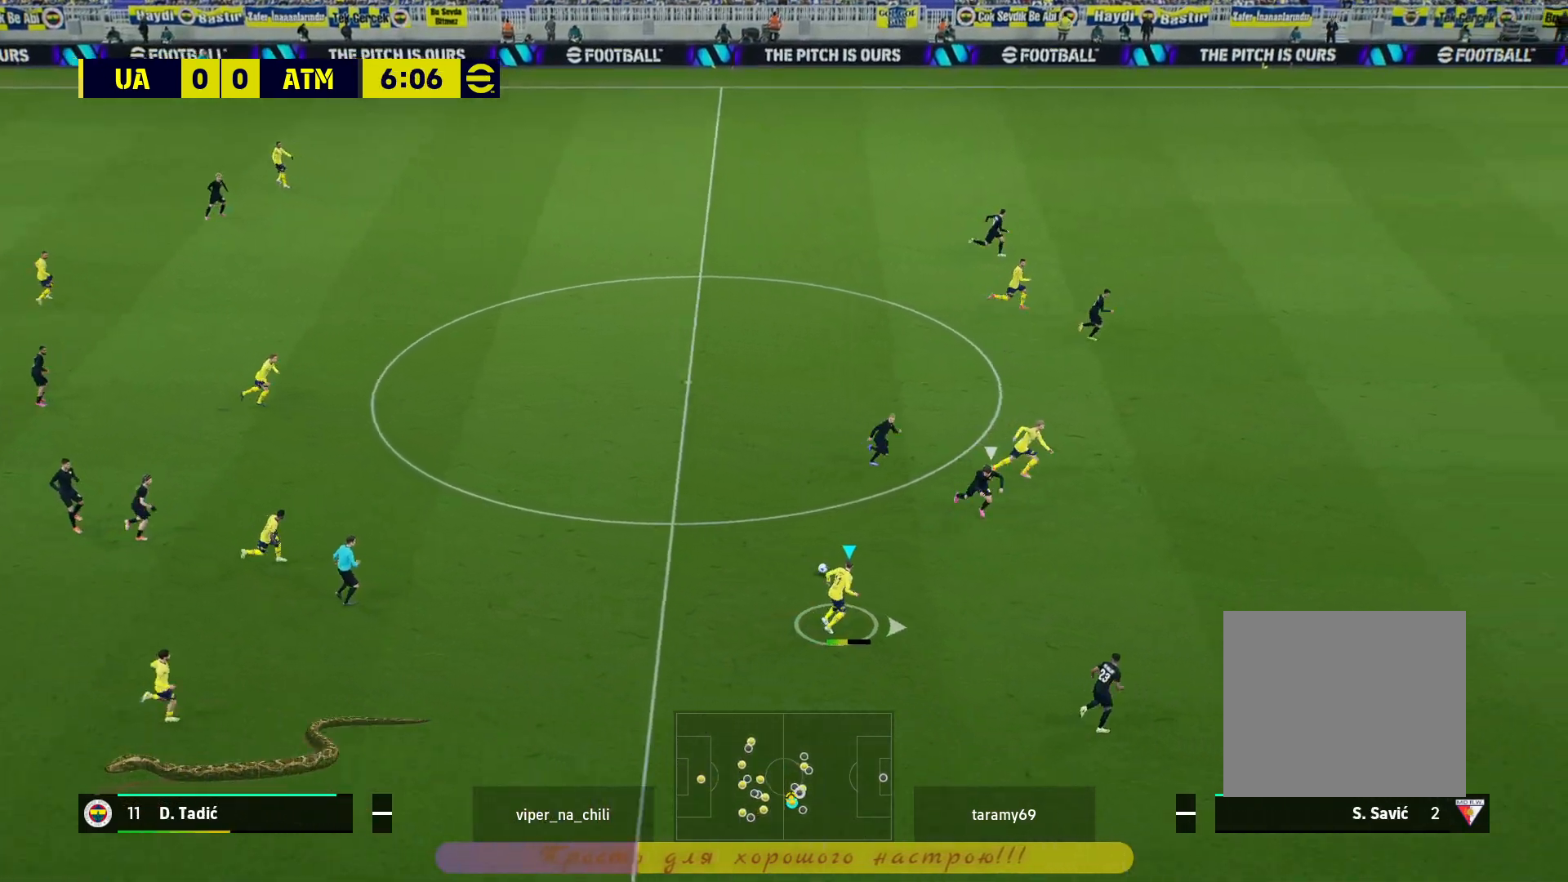
{"buttons": ["R2"], "left_stick": "right", "right_stick": "center", "events": [[133, "R2", "down"]]}
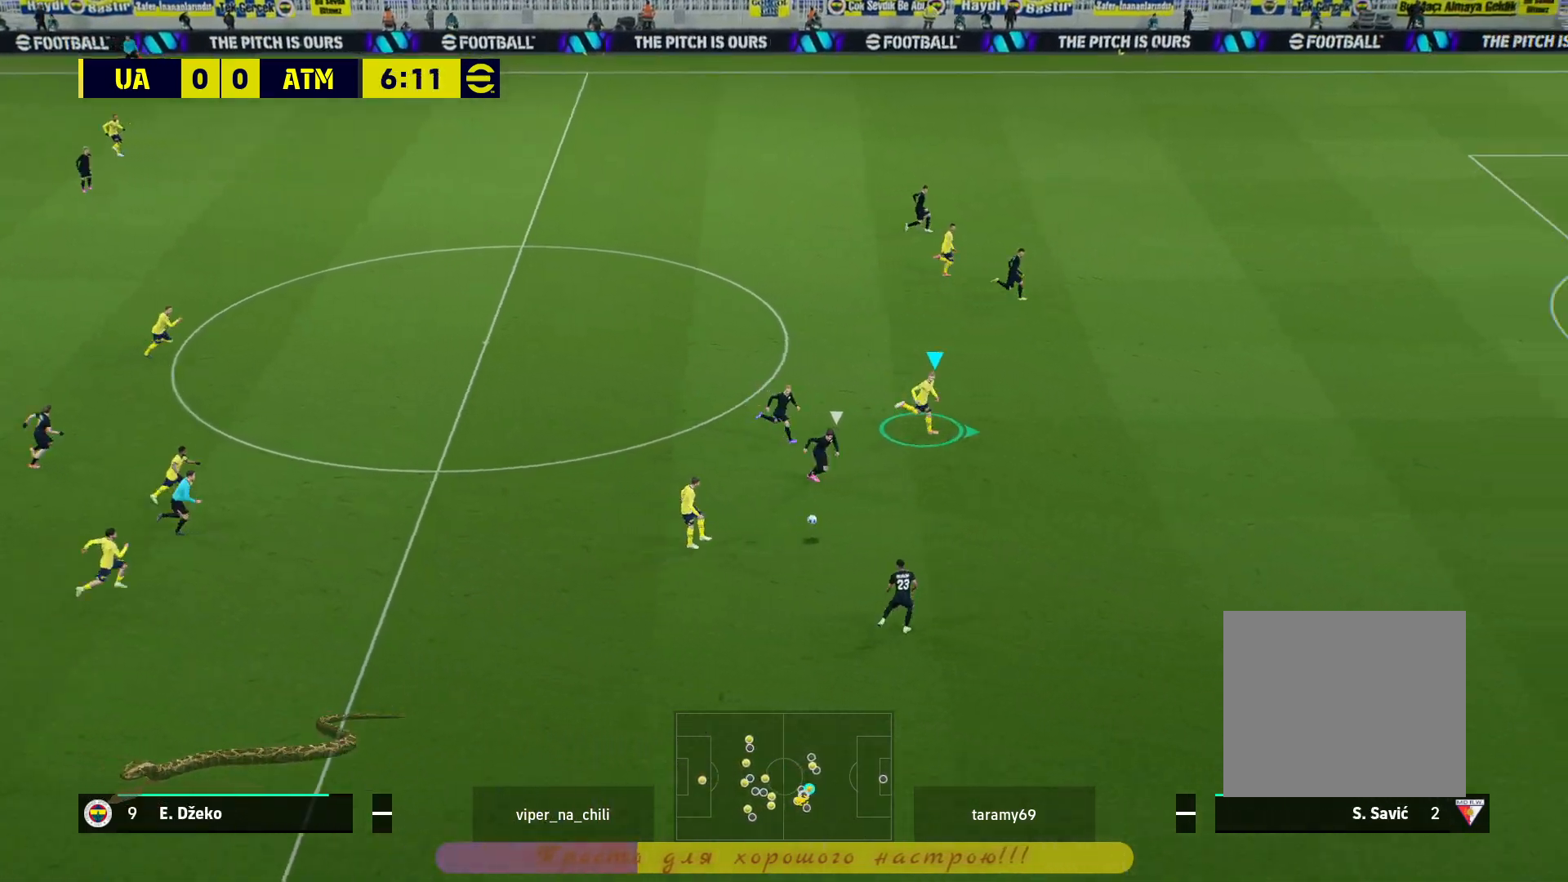
{"buttons": ["R2"], "left_stick": "right", "right_stick": "center", "events": []}
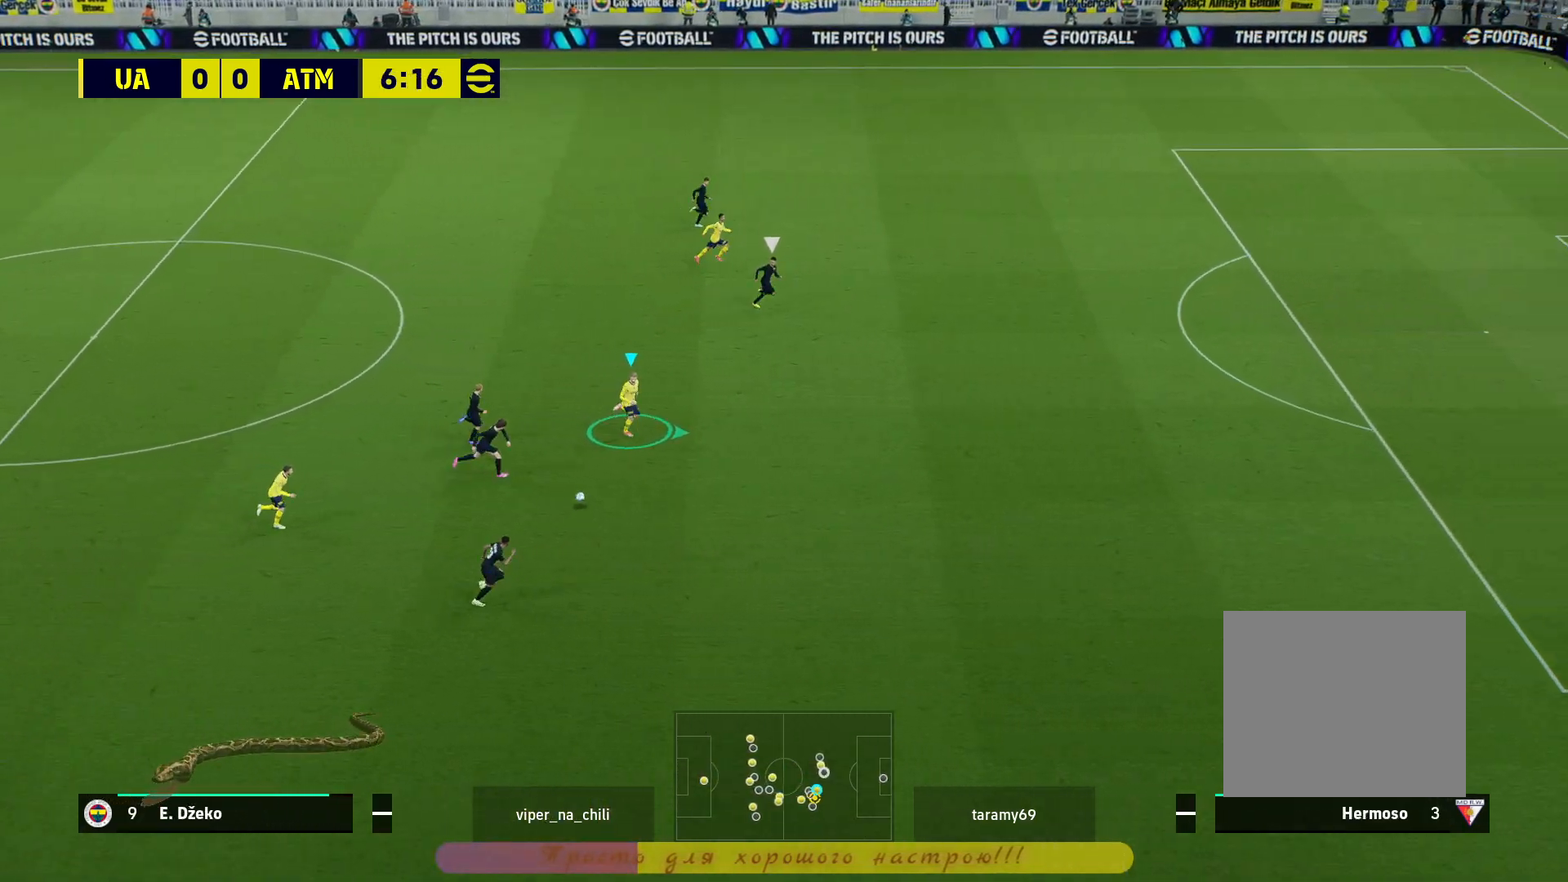
{"buttons": ["R2"], "left_stick": "right", "right_stick": "center", "events": []}
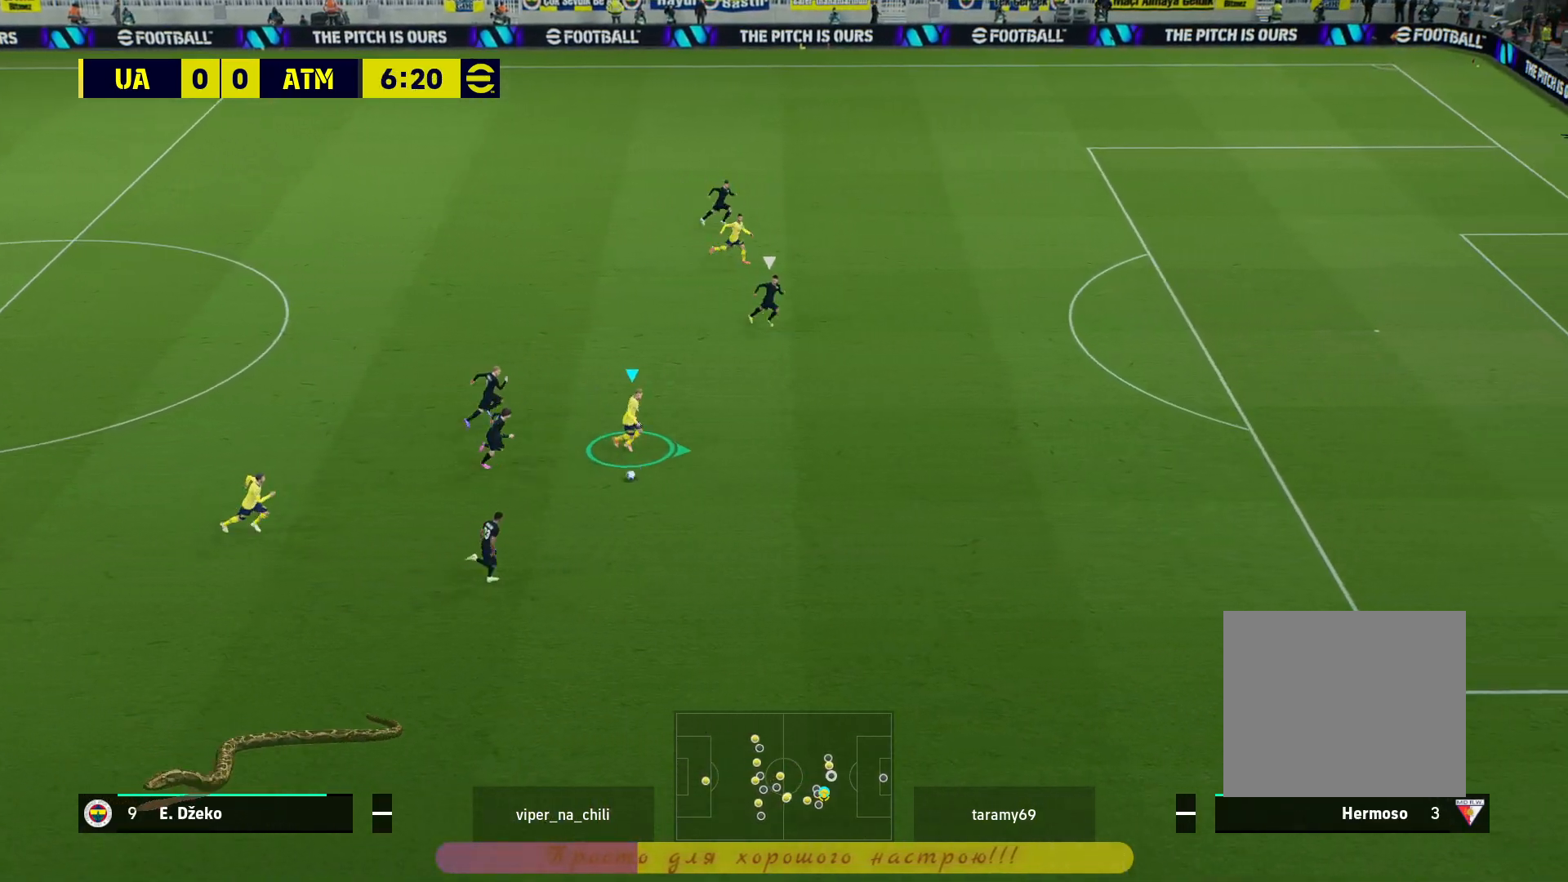
{"buttons": ["R2"], "left_stick": "right", "right_stick": "center", "events": []}